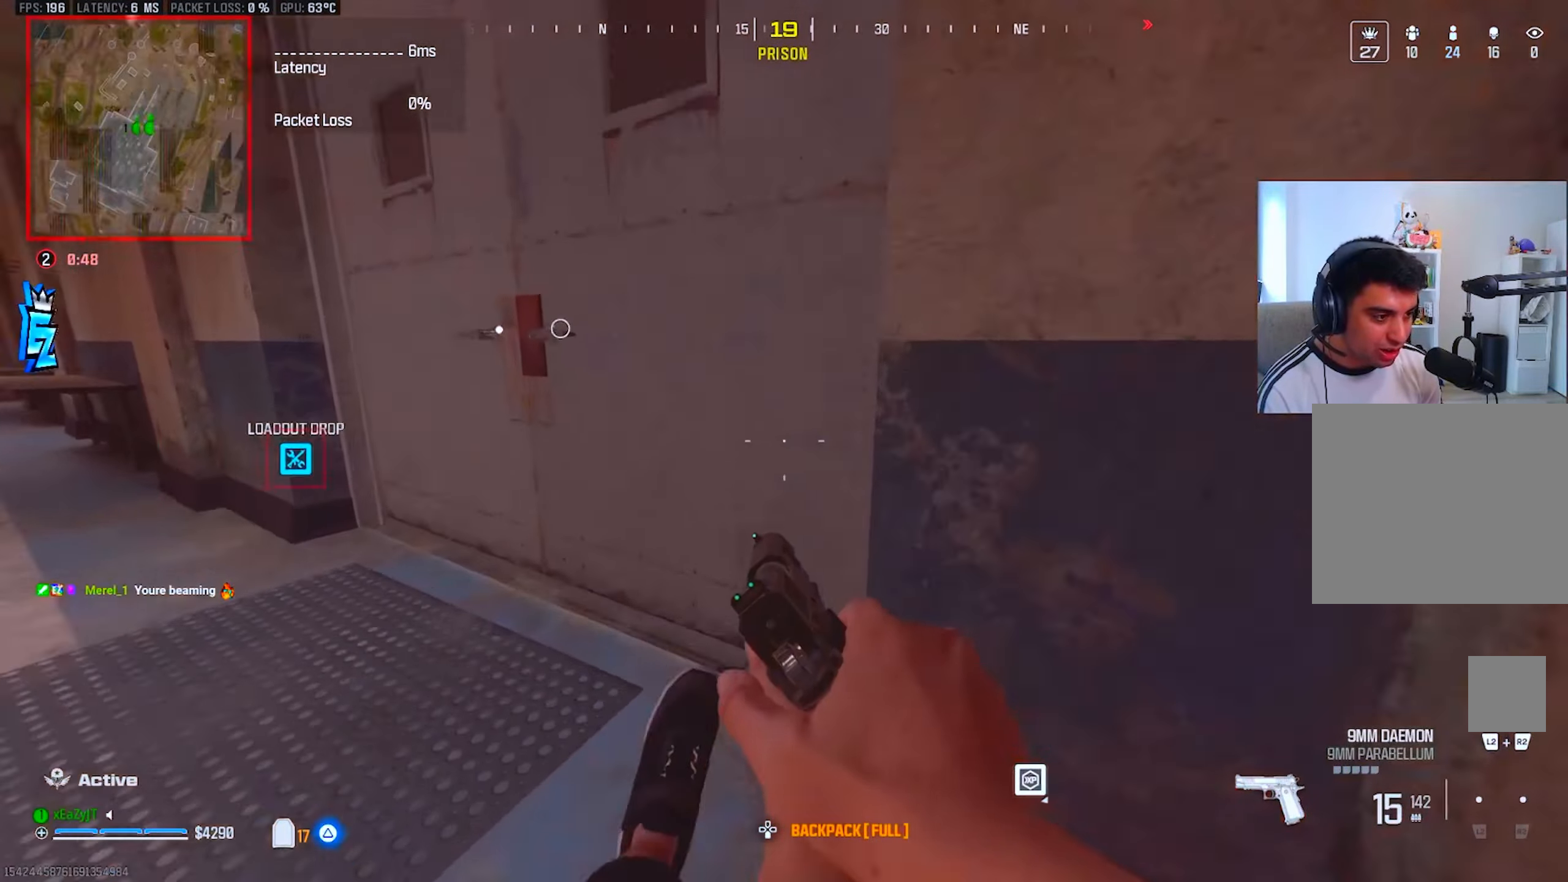
Gameplay with a controller (PlayStation layout); each line is a JSON object with the inputs held at the frame after it. "events" lists button and stick changes between this image and that frame as [ms after this image, input, new state], when the widget could be followed in between.
{"buttons": [], "left_stick": "up-right", "right_stick": "right", "events": [[150, "right_stick", "right"], [234, "right_stick", "center"], [300, "CIRCLE", "down"], [350, "R3", "down"], [384, "CIRCLE", "up"], [384, "L3", "down"], [384, "left_stick", "up-right"], [384, "right_stick", "right"], [434, "R3", "up"], [500, "L3", "up"]]}
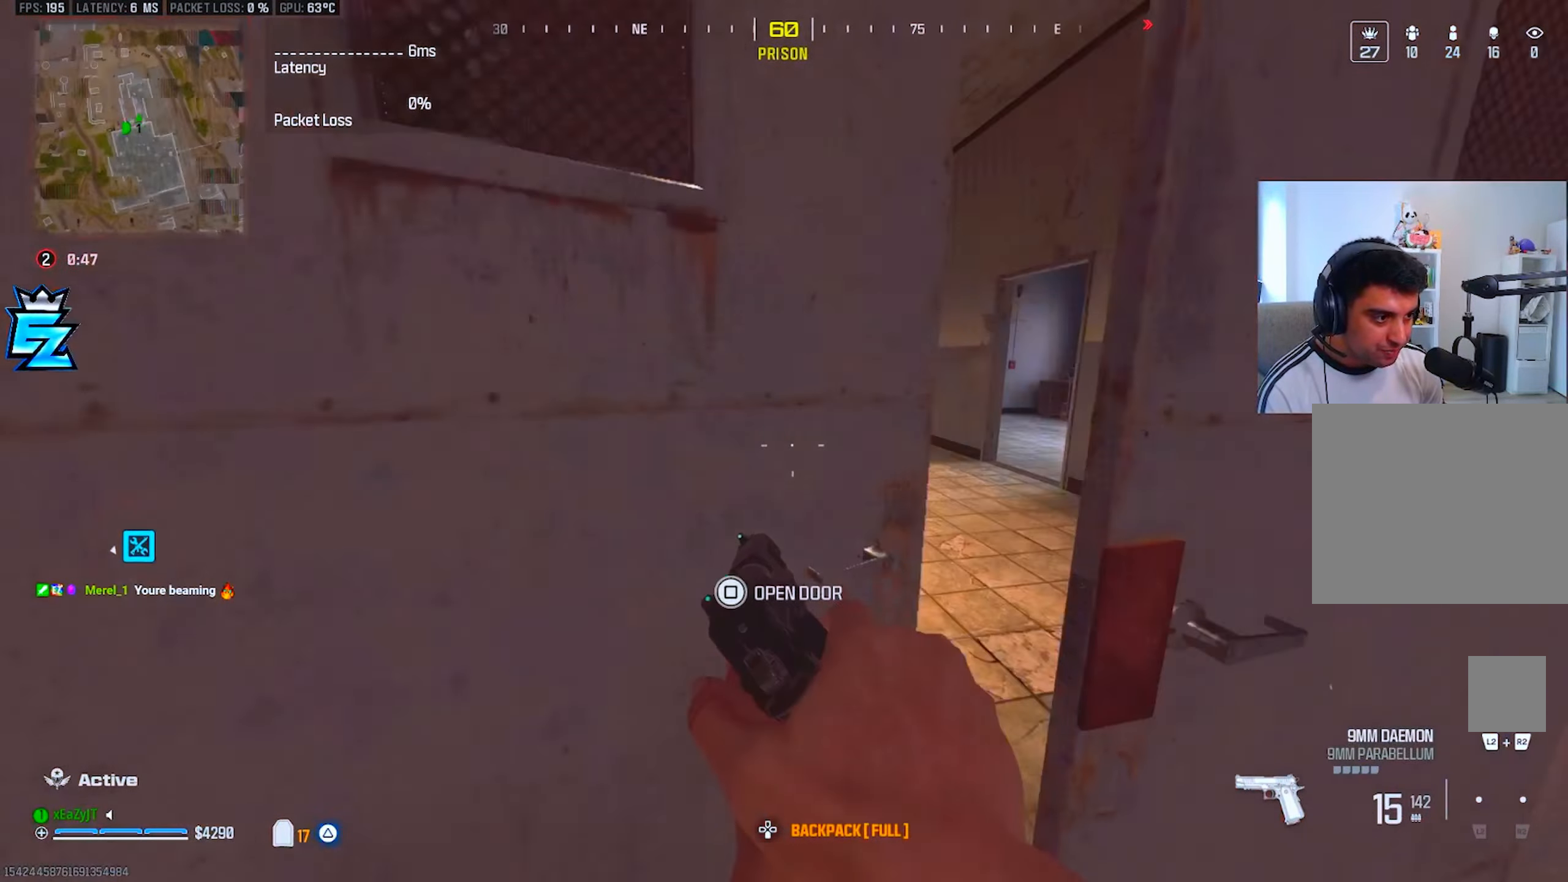
{"buttons": ["L3"], "left_stick": "up-left", "right_stick": "left", "events": [[17, "TRIANGLE", "down"], [34, "right_stick", "center"], [67, "L3", "down"], [84, "TRIANGLE", "up"], [117, "right_stick", "left"], [167, "L3", "up"], [167, "left_stick", "up-left"], [267, "L3", "down"], [284, "right_stick", "center"], [334, "L3", "up"], [401, "TRIANGLE", "down"], [434, "L3", "down"], [451, "right_stick", "left"], [468, "TRIANGLE", "up"]]}
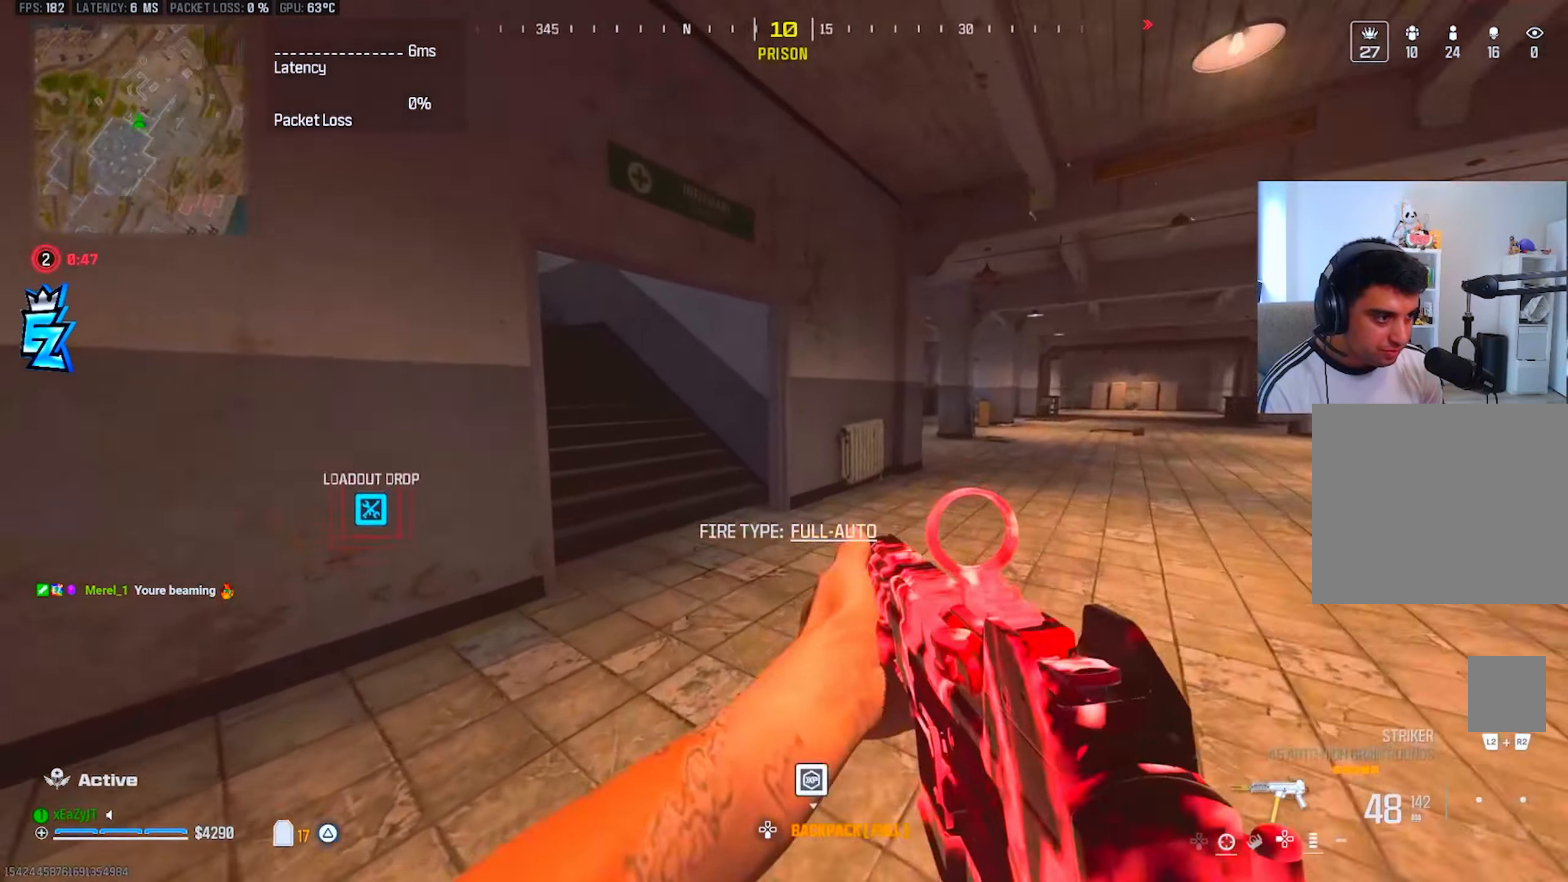
{"buttons": ["R3"], "left_stick": "up", "right_stick": "left", "events": [[17, "left_stick", "up"], [33, "L3", "up"], [83, "right_stick", "center"], [100, "L3", "down"], [200, "L3", "up"], [284, "L3", "down"], [350, "right_stick", "left"], [384, "L3", "up"], [484, "R3", "down"]]}
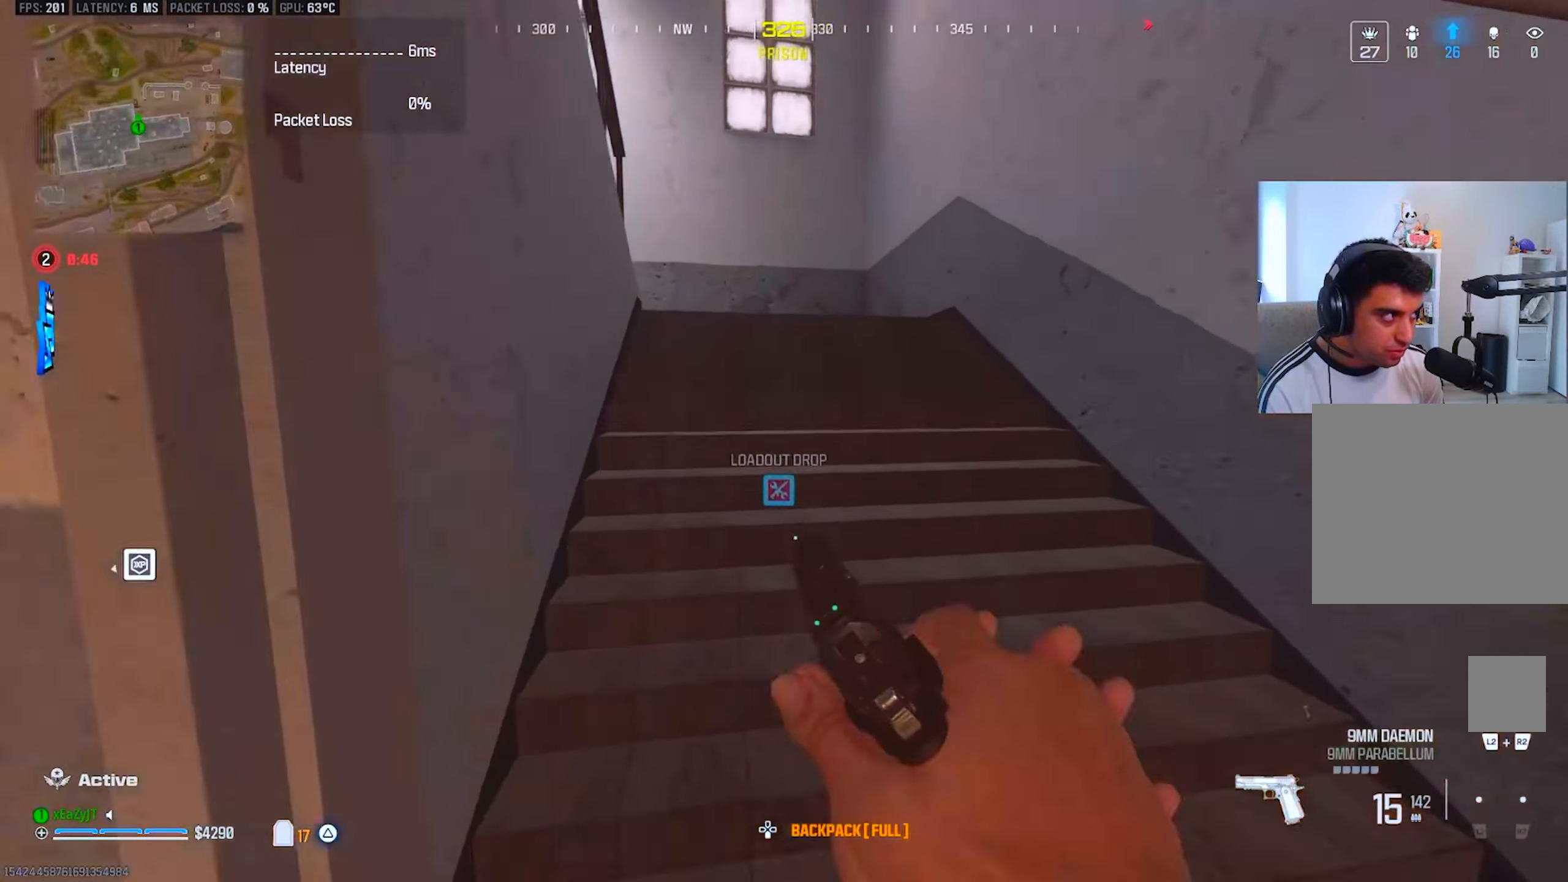
{"buttons": [], "left_stick": "up", "right_stick": "center"}
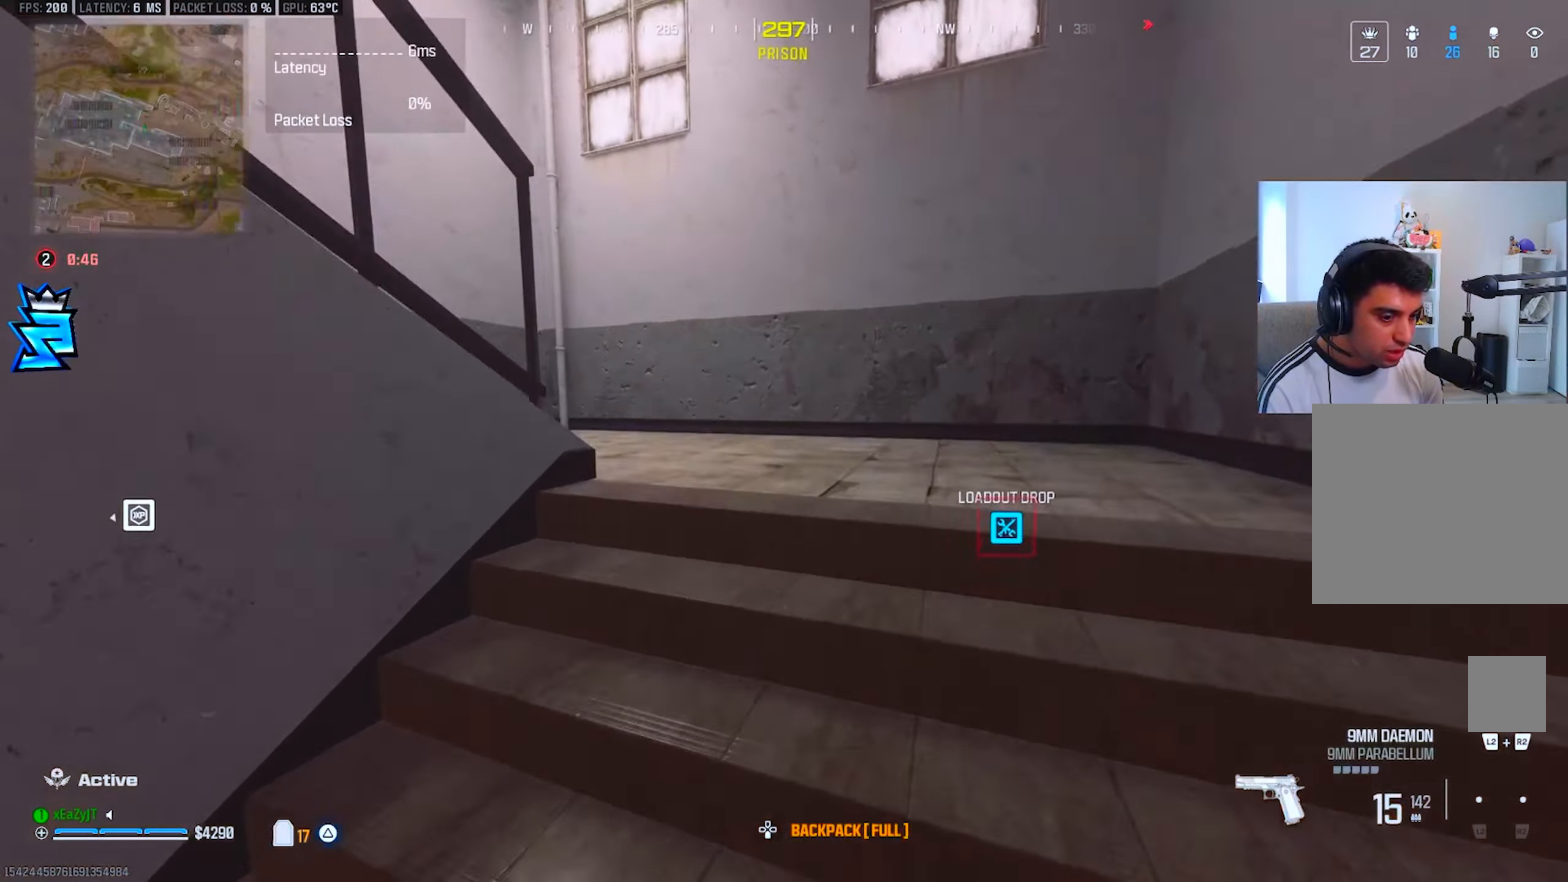
{"buttons": ["L3"], "left_stick": "up", "right_stick": "center", "events": [[67, "L3", "down"], [167, "L3", "up"], [167, "right_stick", "left"], [200, "TRIANGLE", "down"], [234, "L3", "down"], [300, "TRIANGLE", "up"], [334, "L3", "up"], [400, "right_stick", "center"], [417, "L3", "down"]]}
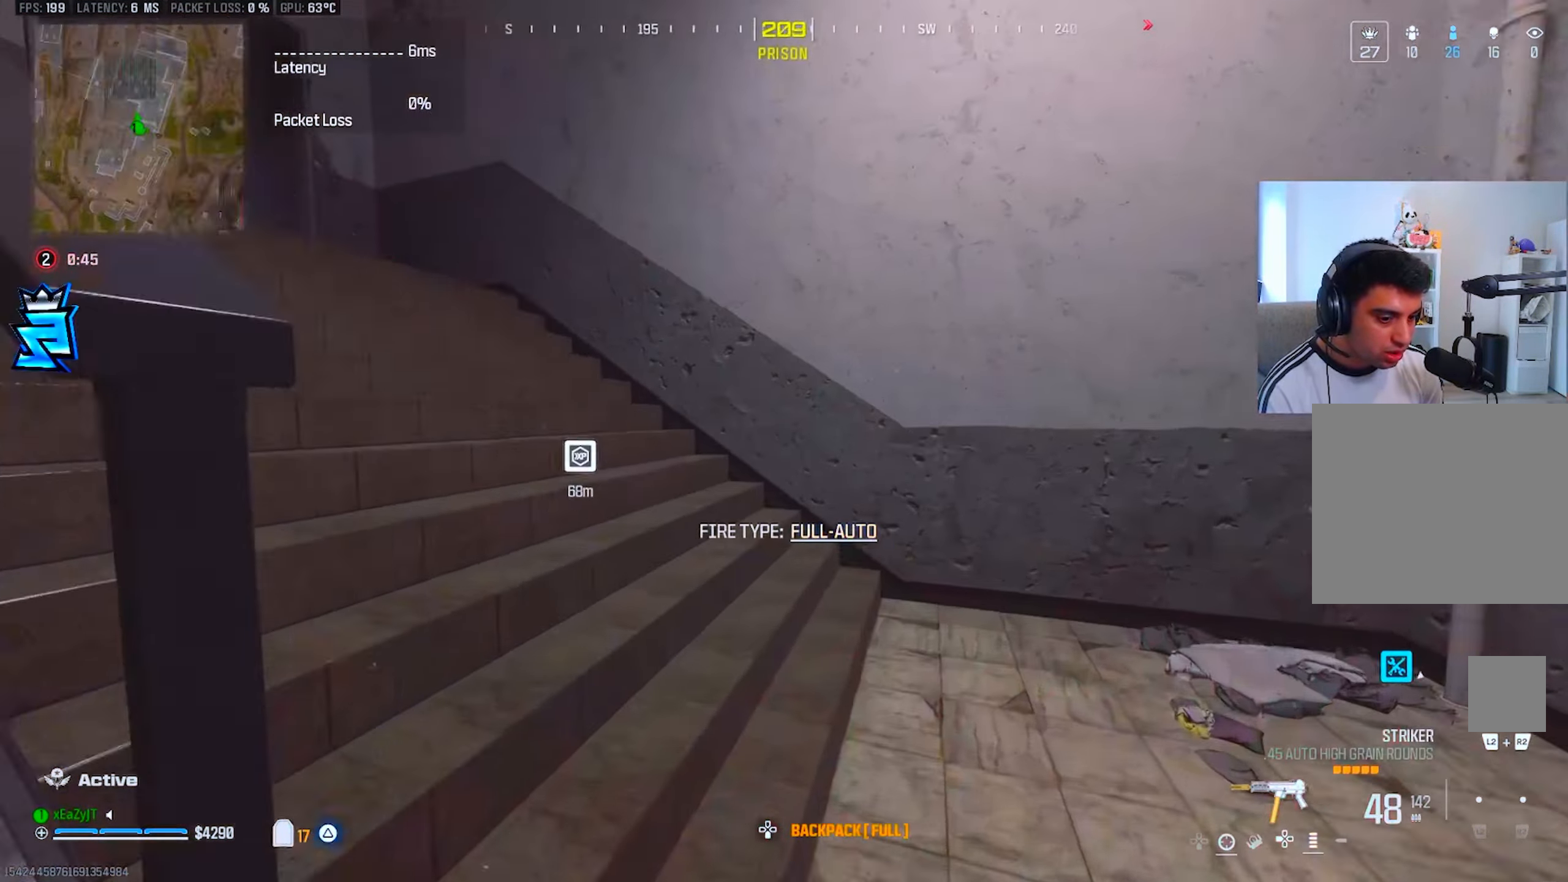
{"buttons": ["L3"], "left_stick": "up", "right_stick": "center", "events": [[17, "L3", "up"], [17, "right_stick", "left"], [84, "L3", "down"], [151, "TRIANGLE", "down"], [184, "L3", "up"], [184, "right_stick", "center"], [201, "TRIANGLE", "up"], [267, "L3", "down"], [334, "right_stick", "left"], [351, "L3", "up"], [434, "L3", "down"], [501, "right_stick", "center"]]}
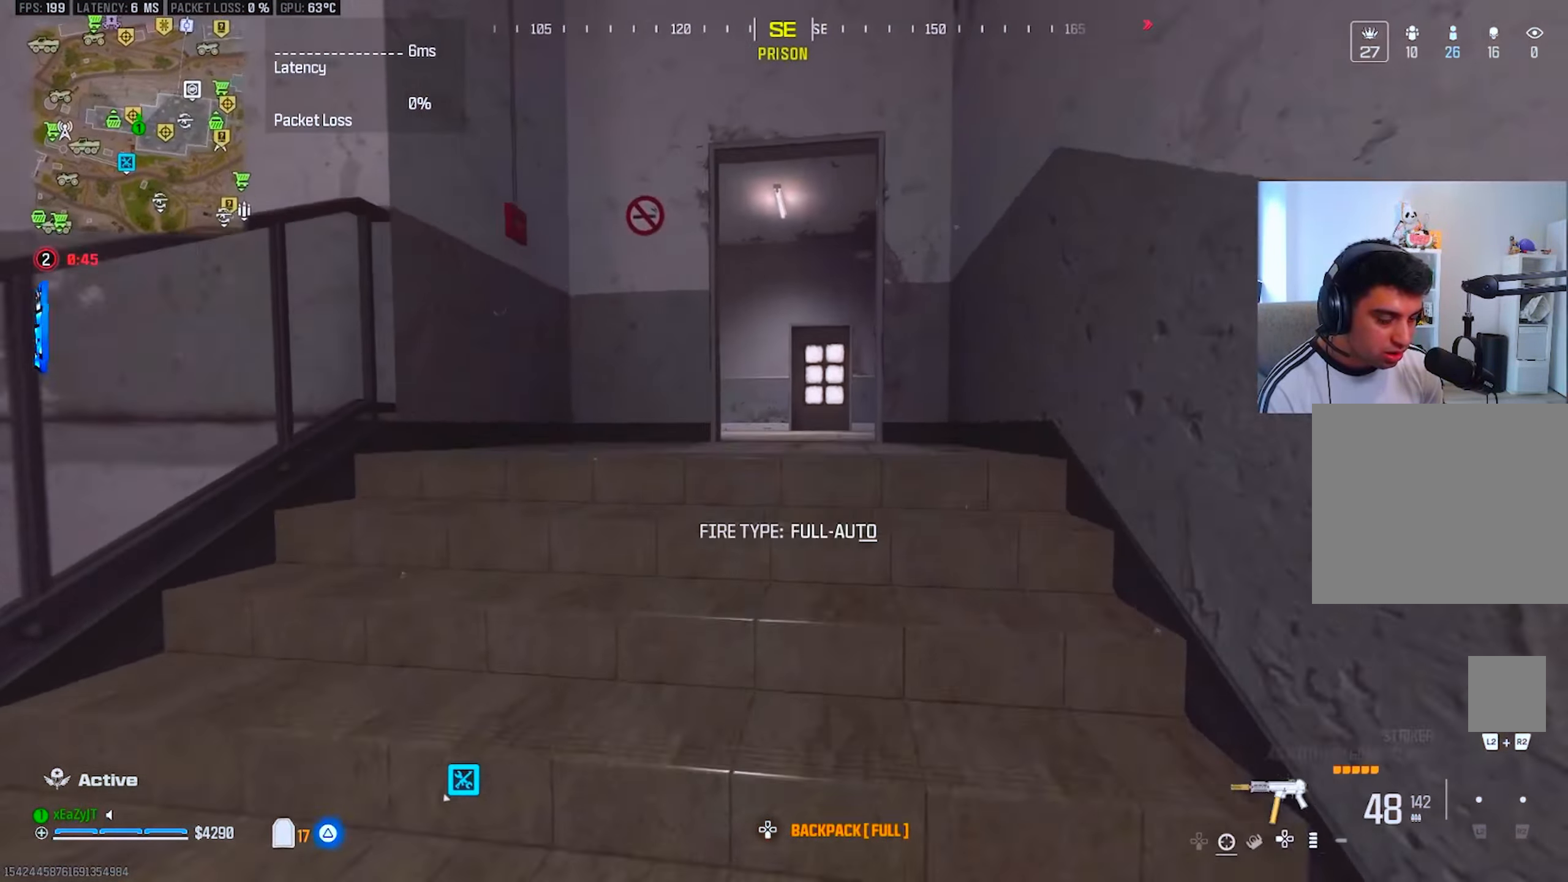
{"buttons": ["L3"], "left_stick": "up", "right_stick": "center", "events": [[33, "L3", "up"], [83, "TRIANGLE", "down"], [133, "L3", "down"], [167, "TRIANGLE", "up"], [234, "L3", "up"], [234, "TRIANGLE", "down"], [300, "L3", "down"], [317, "TRIANGLE", "up"], [384, "TRIANGLE", "down"], [400, "L3", "up"], [450, "TRIANGLE", "up"], [500, "L3", "down"]]}
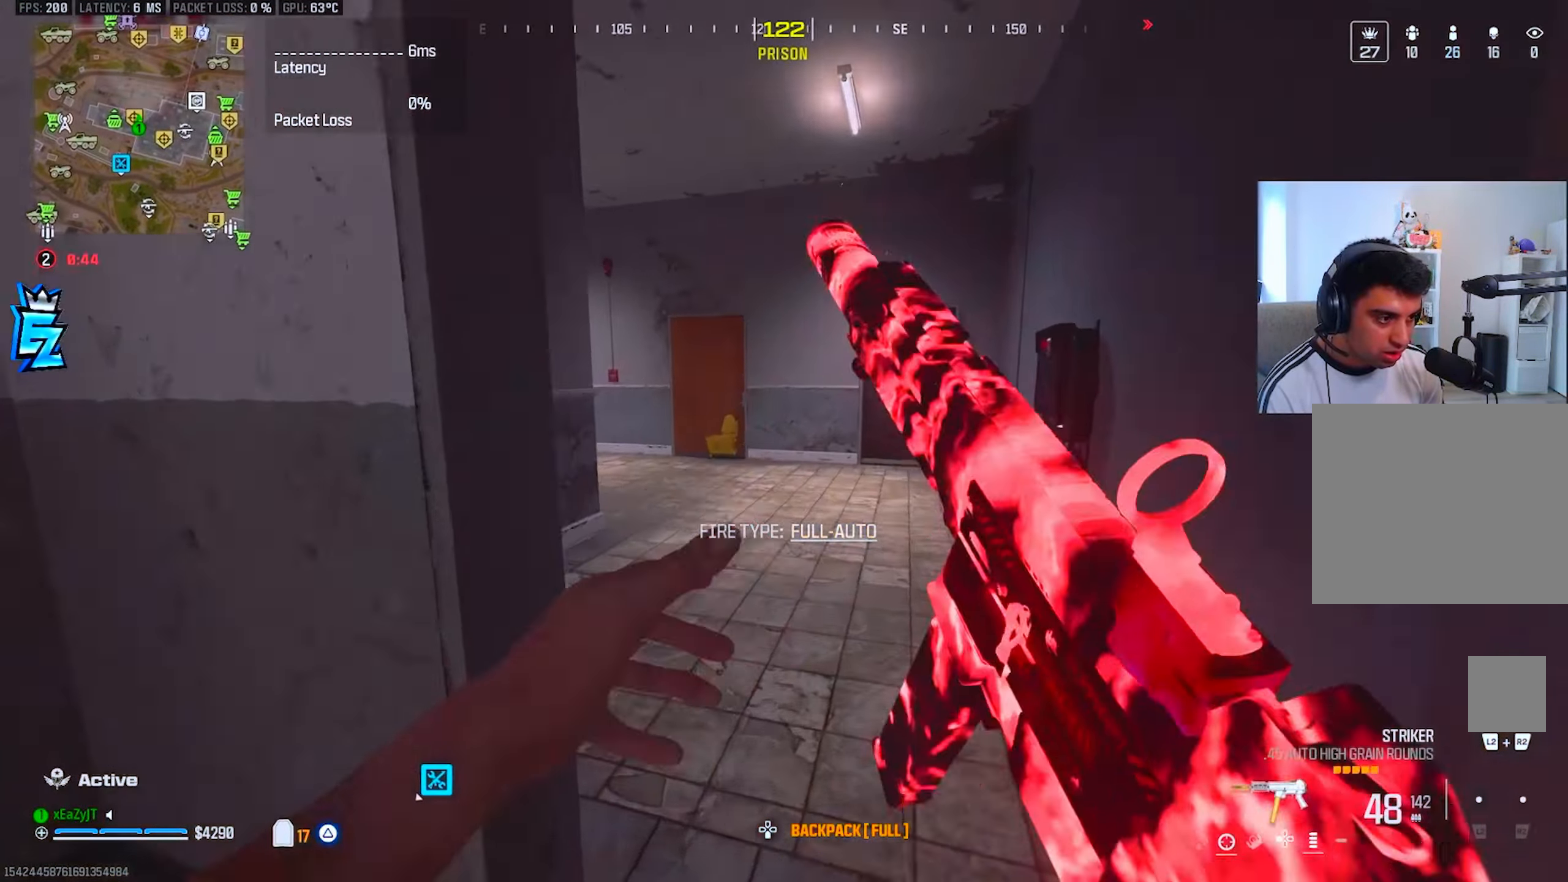
{"buttons": [], "left_stick": "up", "right_stick": "center", "events": [[34, "TRIANGLE", "down"], [84, "L3", "up"], [117, "TRIANGLE", "up"], [167, "right_stick", "left"], [267, "CIRCLE", "down"], [334, "CIRCLE", "up"], [384, "right_stick", "center"]]}
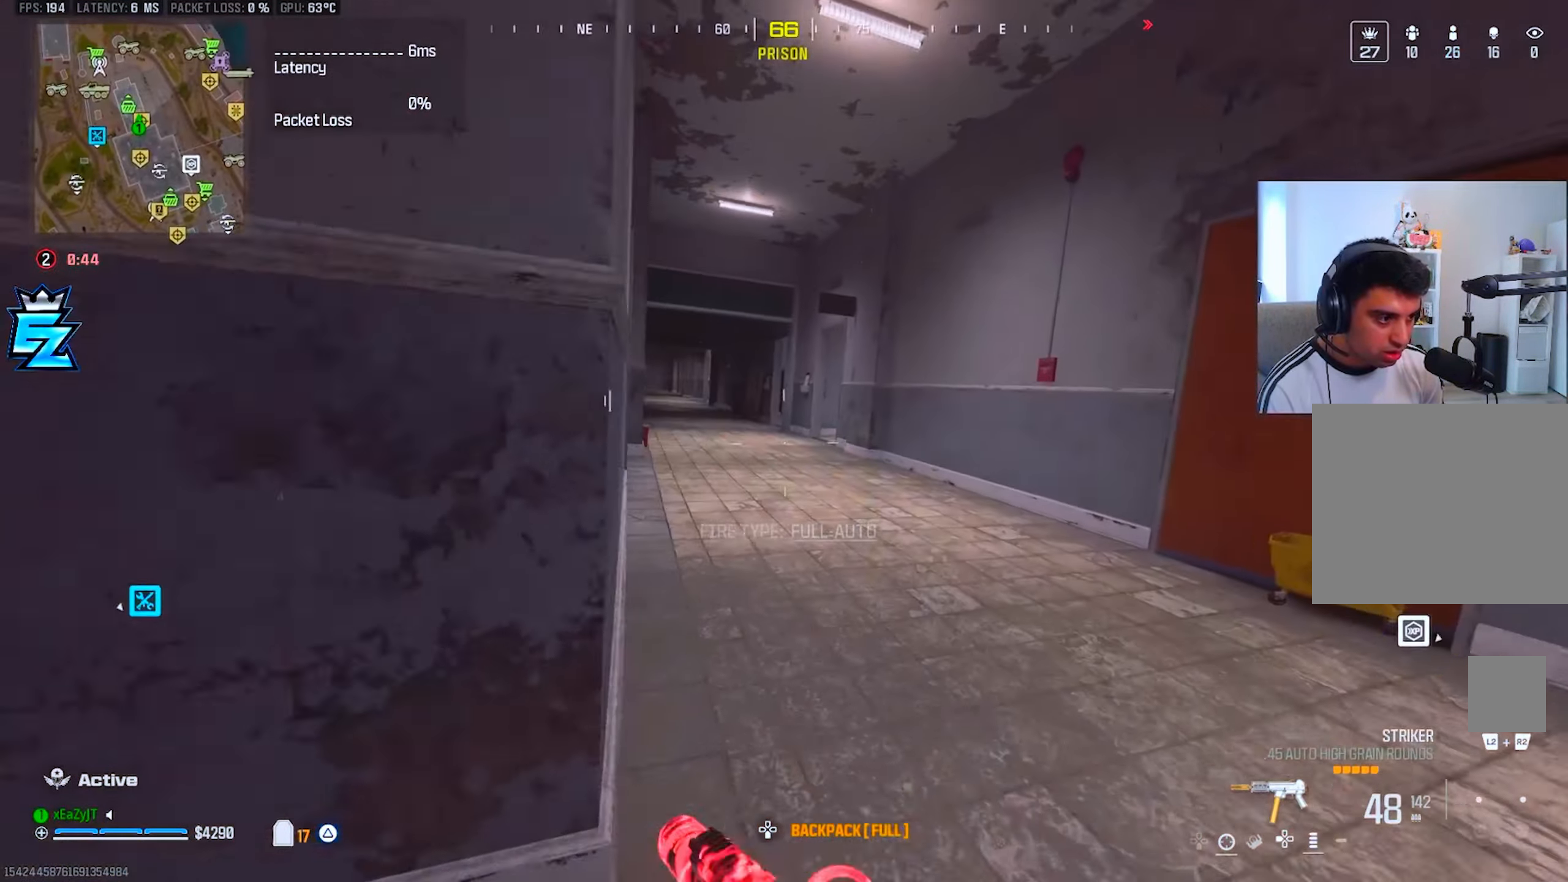
{"buttons": ["L3"], "left_stick": "up", "right_stick": "center", "events": [[67, "CIRCLE", "down"], [117, "L1", "down"], [133, "CIRCLE", "up"], [133, "R3", "down"], [133, "right_stick", "up"], [200, "R3", "up"], [200, "right_stick", "center"], [233, "L1", "up"], [300, "TRIANGLE", "down"], [333, "right_stick", "left"], [350, "L3", "down"], [350, "TRIANGLE", "up"], [417, "L3", "up"], [433, "right_stick", "center"], [500, "L3", "down"]]}
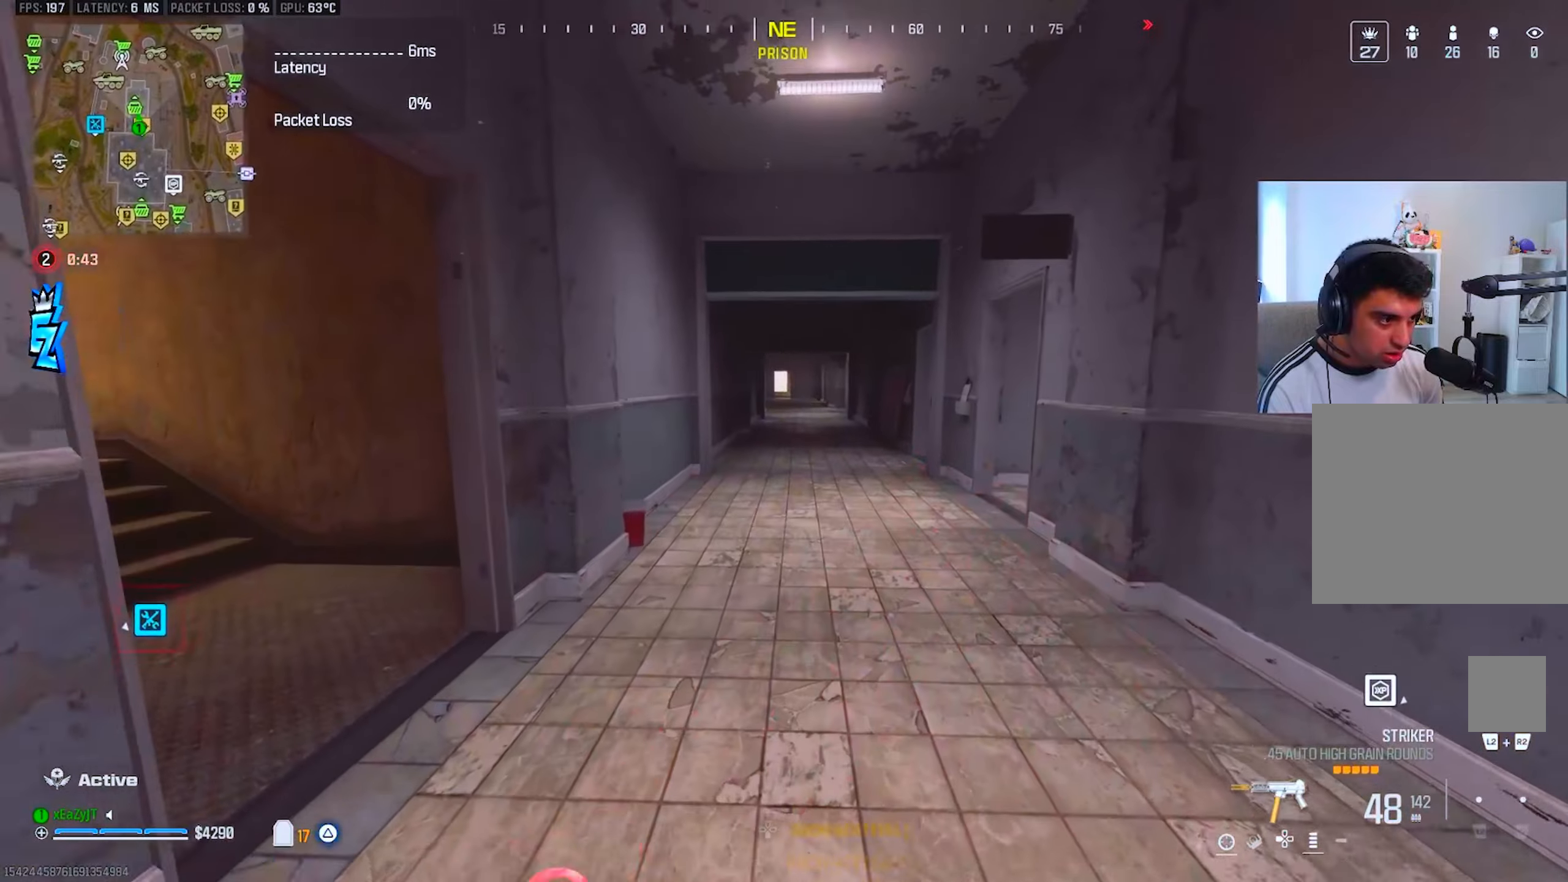
{"buttons": [], "left_stick": "up", "right_stick": "right", "events": [[100, "L3", "up"], [100, "right_stick", "right"], [133, "TRIANGLE", "down"], [167, "L3", "down"], [184, "TRIANGLE", "up"], [184, "right_stick", "center"], [300, "L3", "up"], [334, "CIRCLE", "down"], [400, "CIRCLE", "up"], [484, "right_stick", "right"]]}
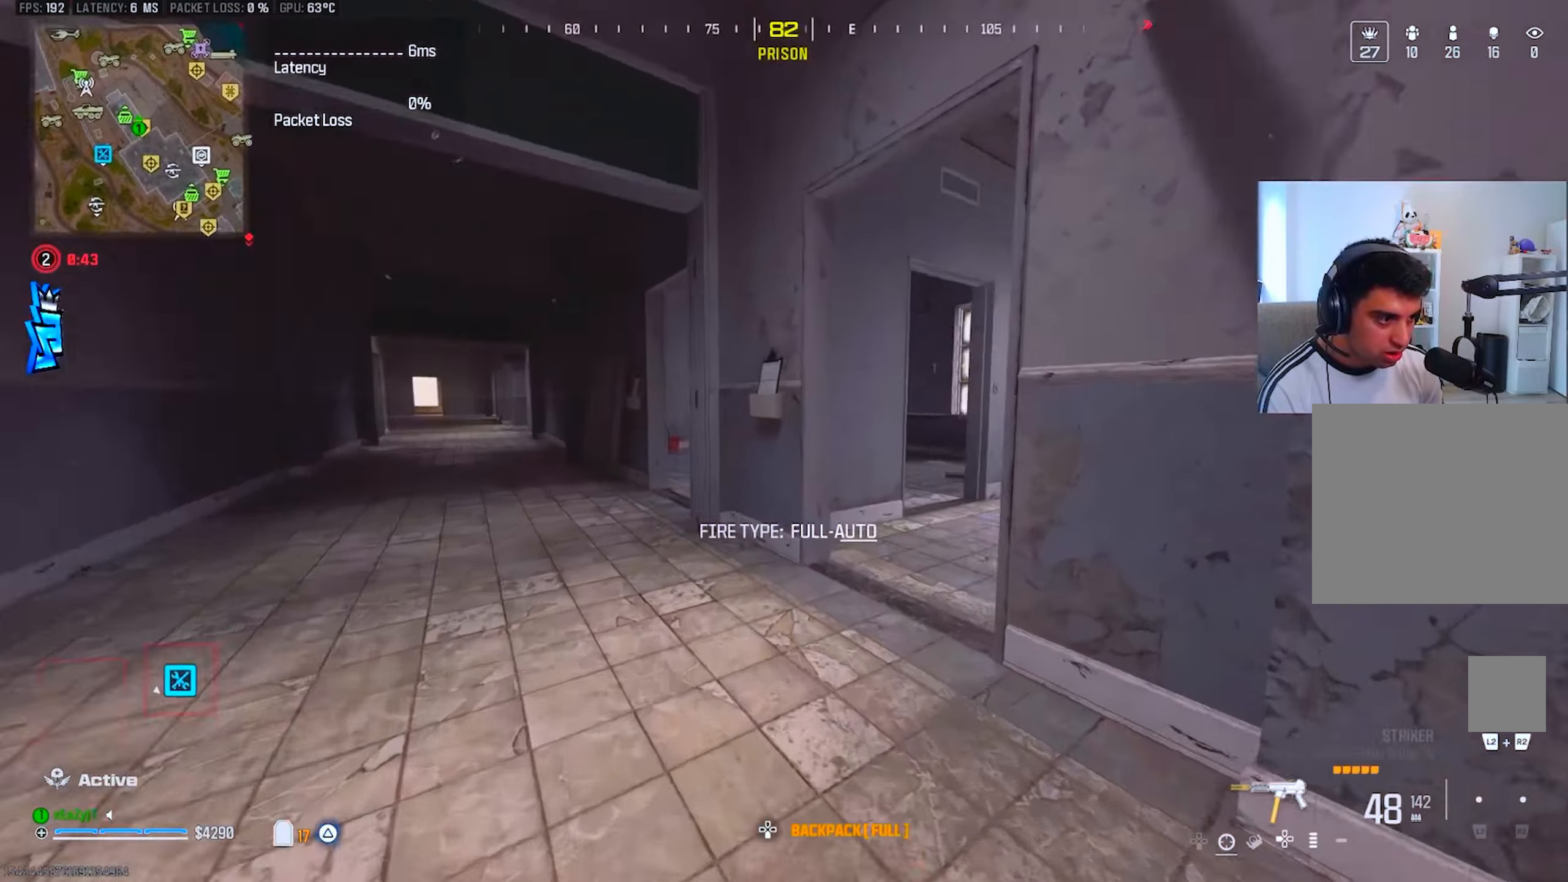
{"buttons": [], "left_stick": "up", "right_stick": "left", "events": [[51, "CIRCLE", "down"], [117, "CIRCLE", "up"], [117, "R3", "down"], [151, "left_stick", "right"], [217, "L1", "down"], [217, "R3", "up"], [267, "TRIANGLE", "down"], [301, "L1", "up"], [317, "TRIANGLE", "up"], [317, "right_stick", "center"], [351, "left_stick", "up"], [384, "L3", "down"], [434, "right_stick", "left"], [484, "L3", "up"]]}
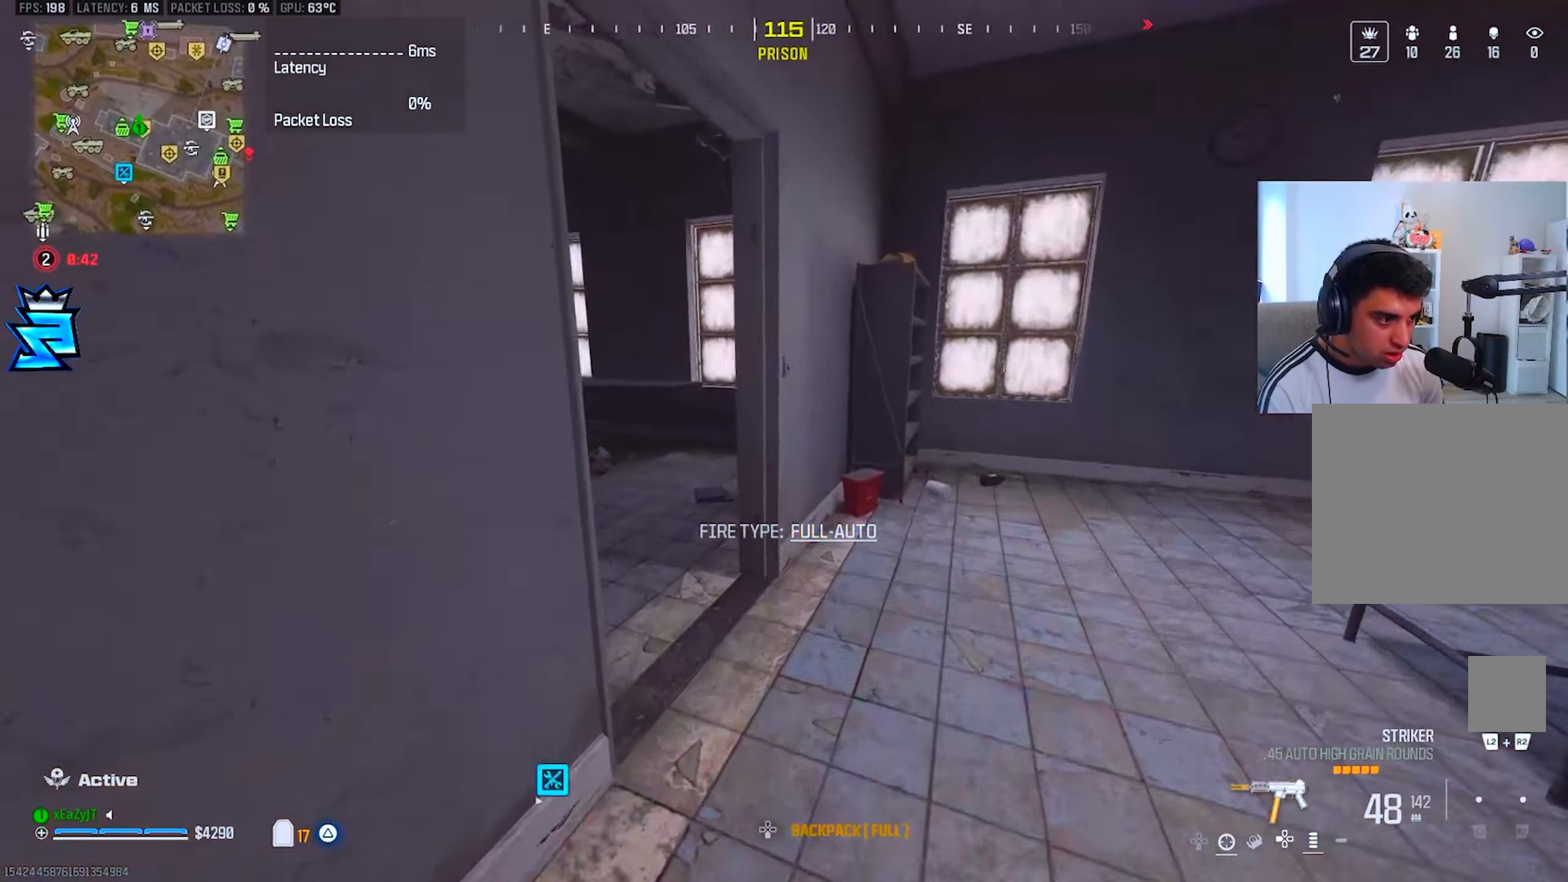
{"buttons": ["L3"], "left_stick": "up", "right_stick": "center", "events": [[33, "L3", "down"], [83, "right_stick", "center"], [150, "TRIANGLE", "down"], [167, "L3", "up"], [167, "right_stick", "left"], [217, "TRIANGLE", "up"], [234, "L3", "down"], [350, "L3", "up"], [350, "right_stick", "center"], [434, "L3", "down"]]}
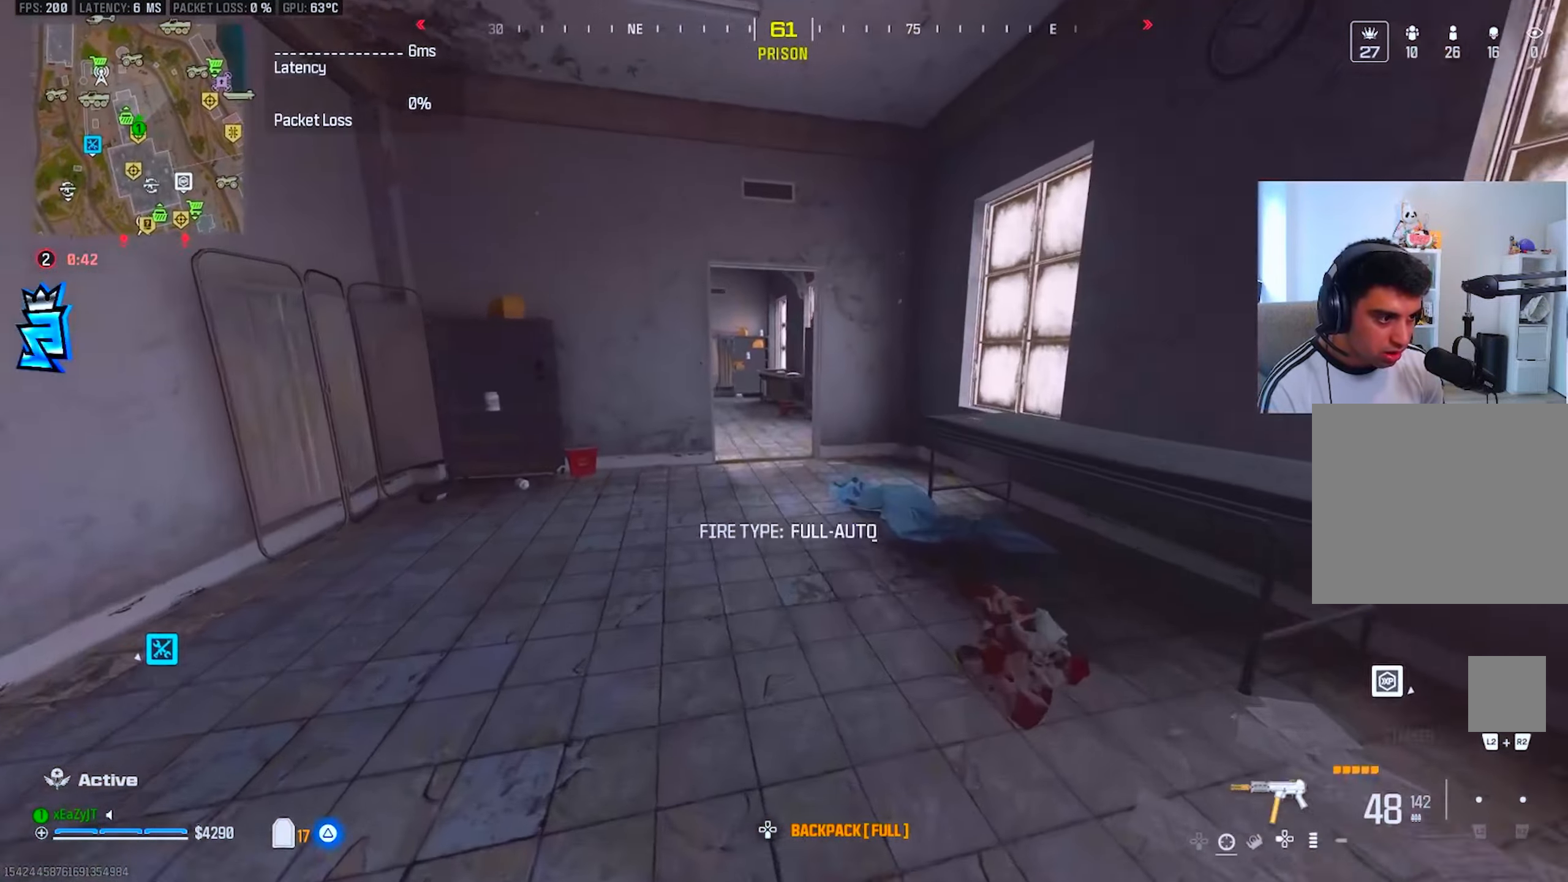
{"buttons": ["L3"], "left_stick": "up", "right_stick": "center", "events": [[17, "R3", "down"], [34, "L3", "up"], [84, "R3", "up"], [167, "left_stick", "up-left"], [184, "TRIANGLE", "down"], [251, "TRIANGLE", "up"], [284, "L3", "down"], [351, "L3", "up"], [434, "L3", "down"], [434, "left_stick", "up"]]}
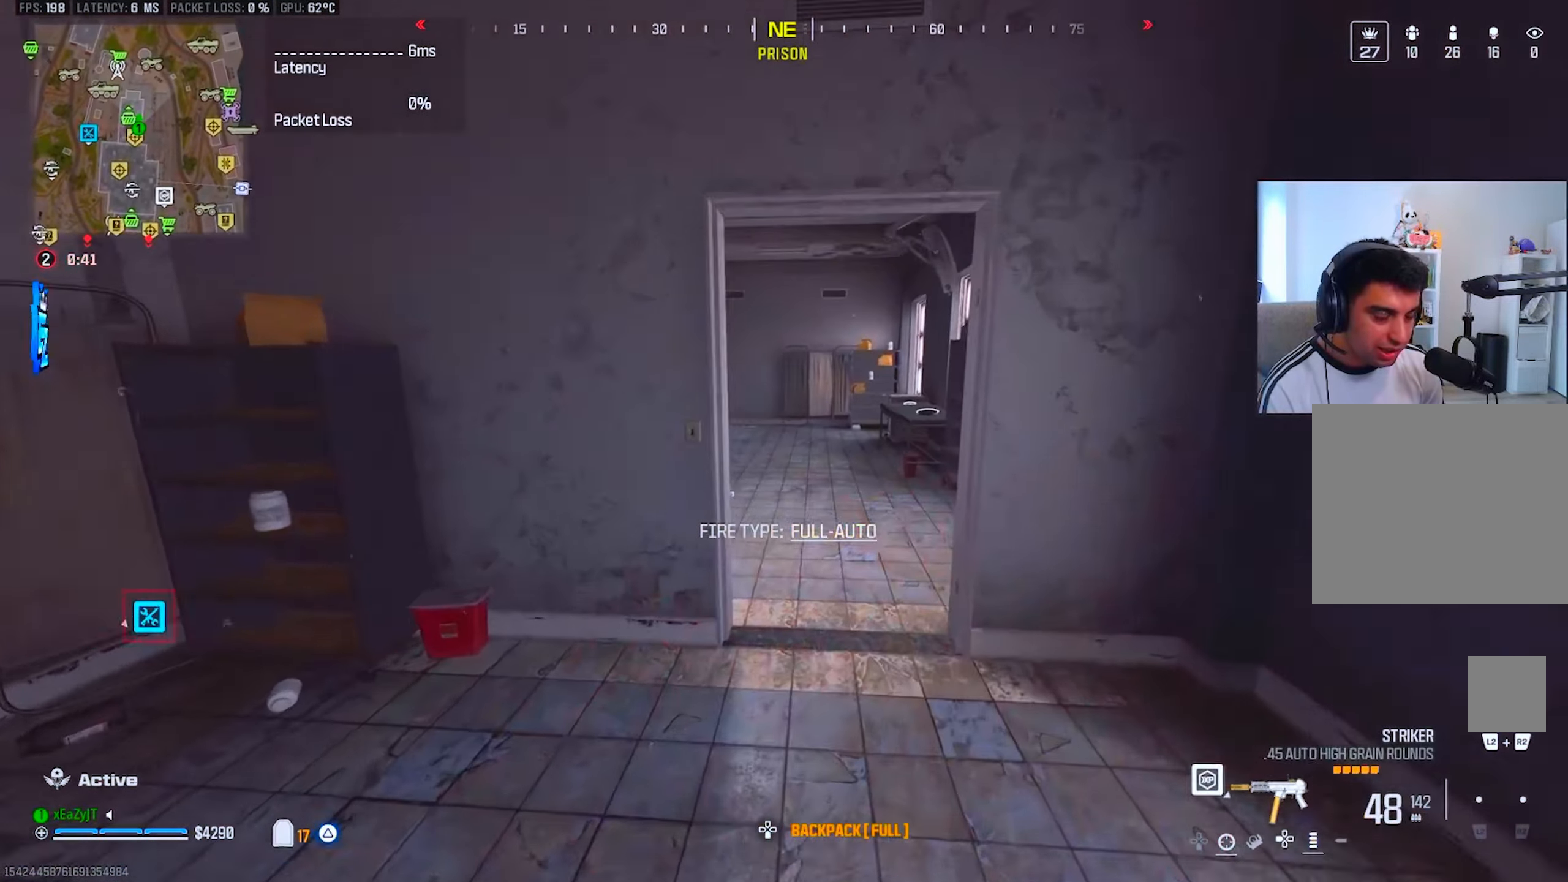
{"buttons": ["CIRCLE"], "left_stick": "up", "right_stick": "center", "events": [[33, "L3", "up"], [50, "TRIANGLE", "down"], [117, "TRIANGLE", "up"], [184, "L3", "down"], [250, "L3", "up"], [317, "L3", "down"], [334, "right_stick", "left"], [434, "CIRCLE", "down"], [450, "L3", "up"], [450, "right_stick", "center"]]}
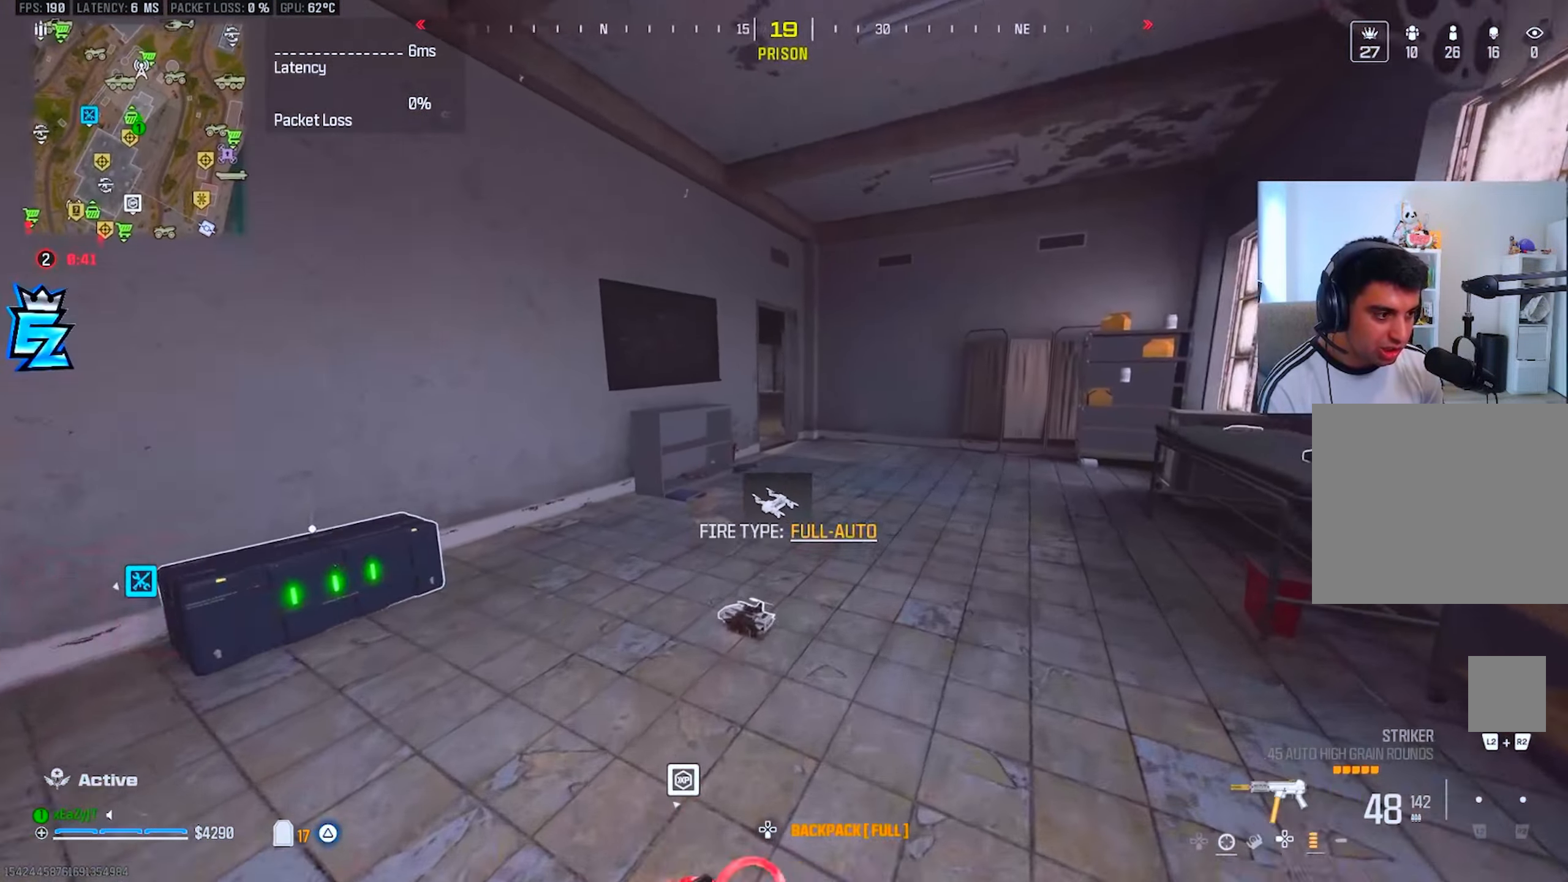
{"buttons": [], "left_stick": "up", "right_stick": "center", "events": [[17, "CIRCLE", "up"], [217, "CIRCLE", "down"], [284, "CIRCLE", "up"], [284, "R3", "down"], [368, "L3", "down"], [384, "R3", "up"], [418, "TRIANGLE", "down"], [434, "right_stick", "left"], [468, "L3", "up"], [484, "TRIANGLE", "up"], [484, "right_stick", "center"]]}
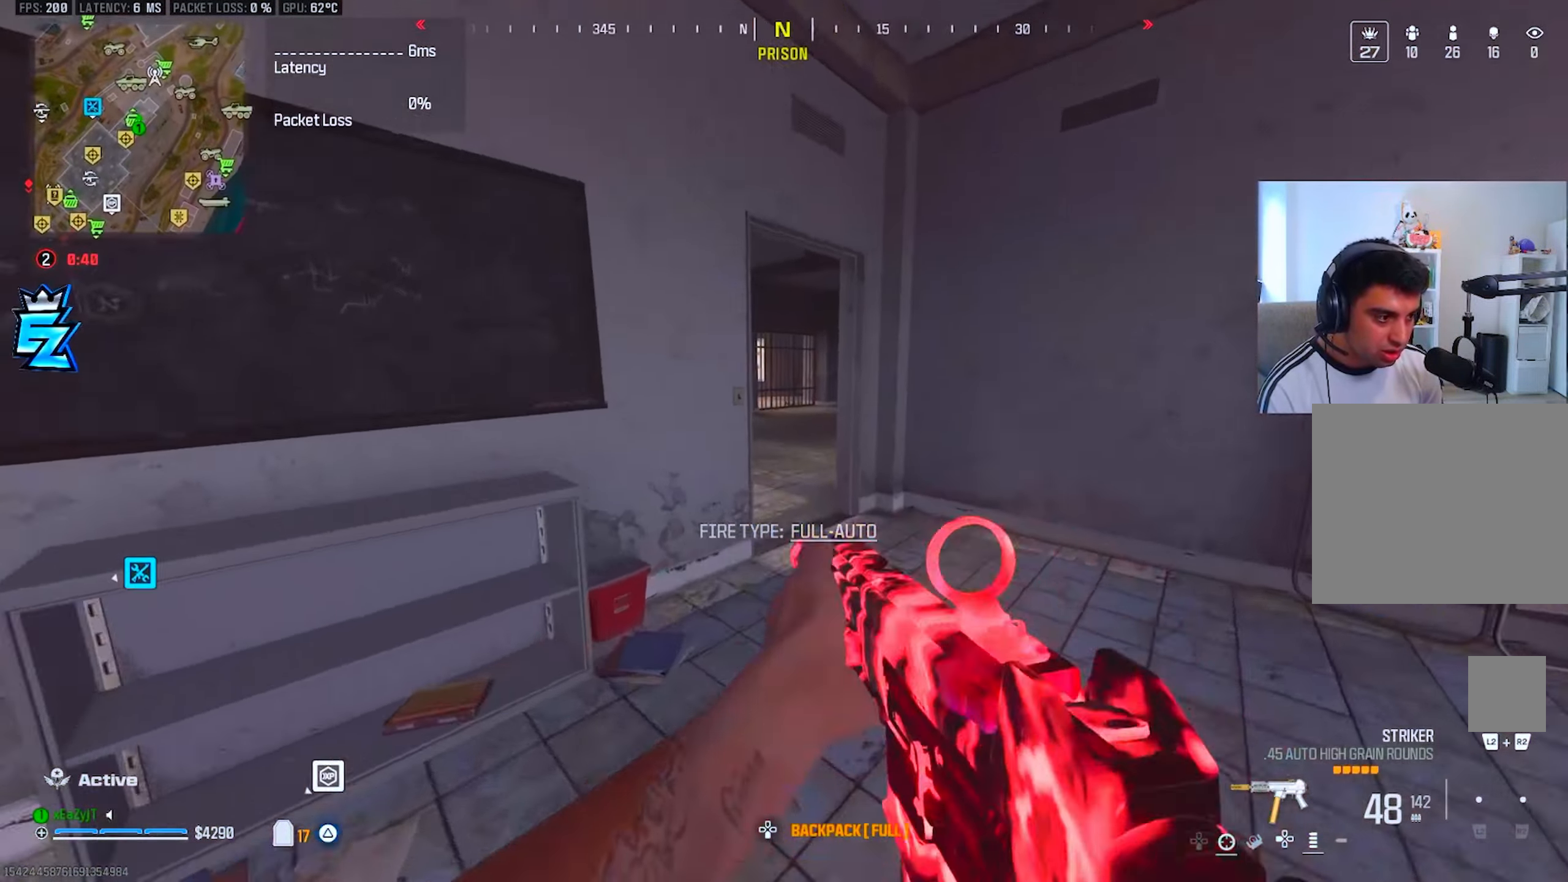
{"buttons": [], "left_stick": "up", "right_stick": "center", "events": [[50, "L3", "down"], [150, "L3", "up"], [217, "L3", "down"], [250, "TRIANGLE", "down"], [317, "L3", "up"], [317, "right_stick", "up-left"], [334, "TRIANGLE", "up"], [400, "L3", "down"], [400, "right_stick", "center"], [500, "L3", "up"]]}
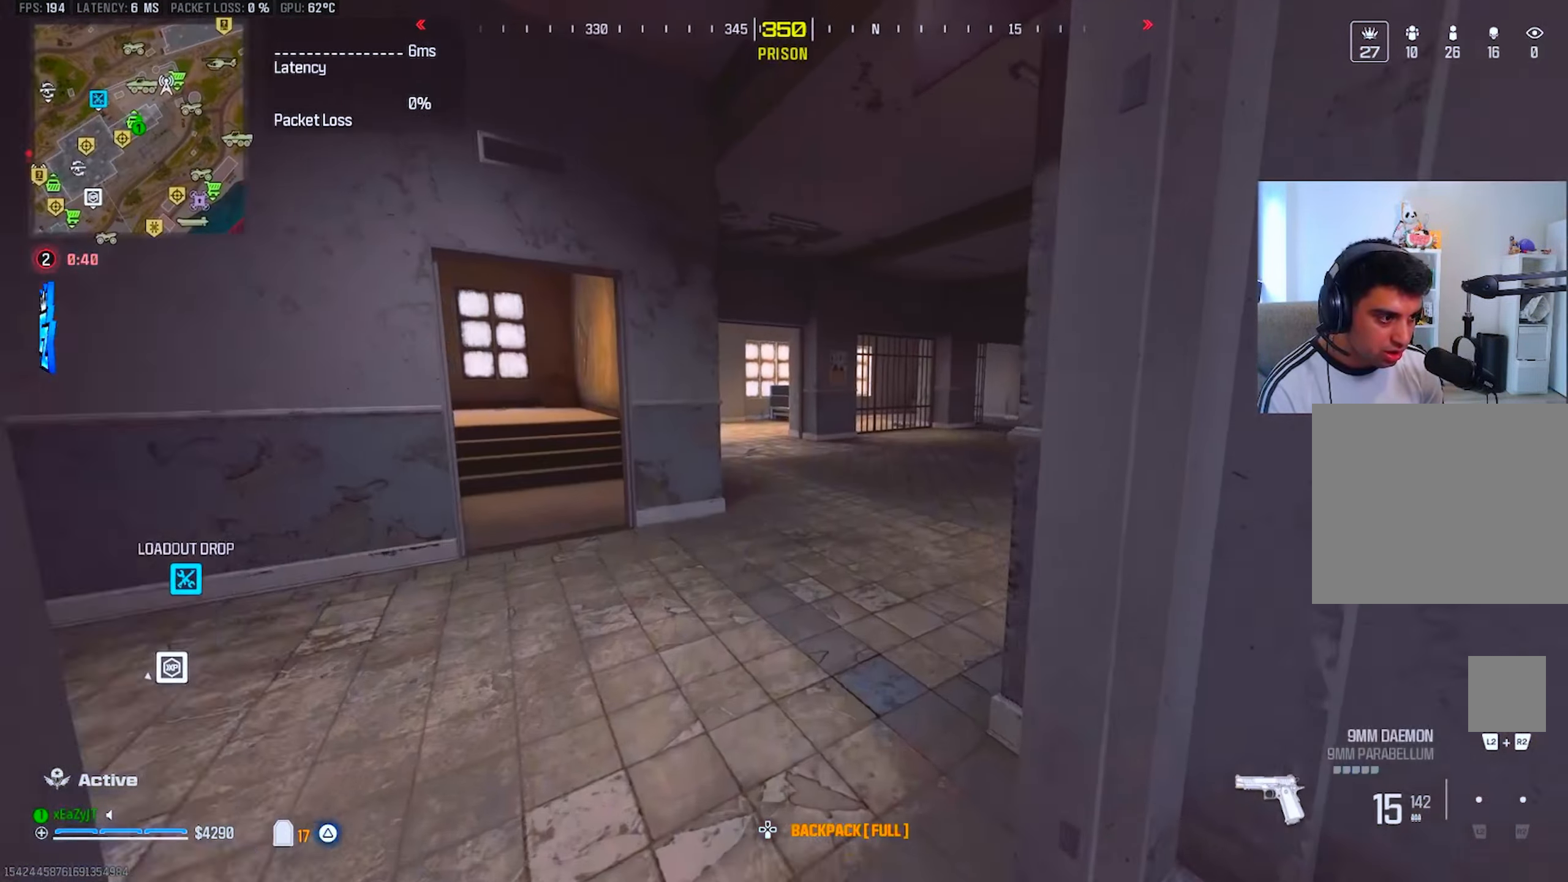
{"buttons": [], "left_stick": "up", "right_stick": "center", "events": [[84, "L3", "down"], [167, "L3", "up"], [167, "right_stick", "right"], [251, "L3", "down"], [368, "L3", "up"], [368, "R3", "down"], [401, "right_stick", "center"], [434, "R3", "up"]]}
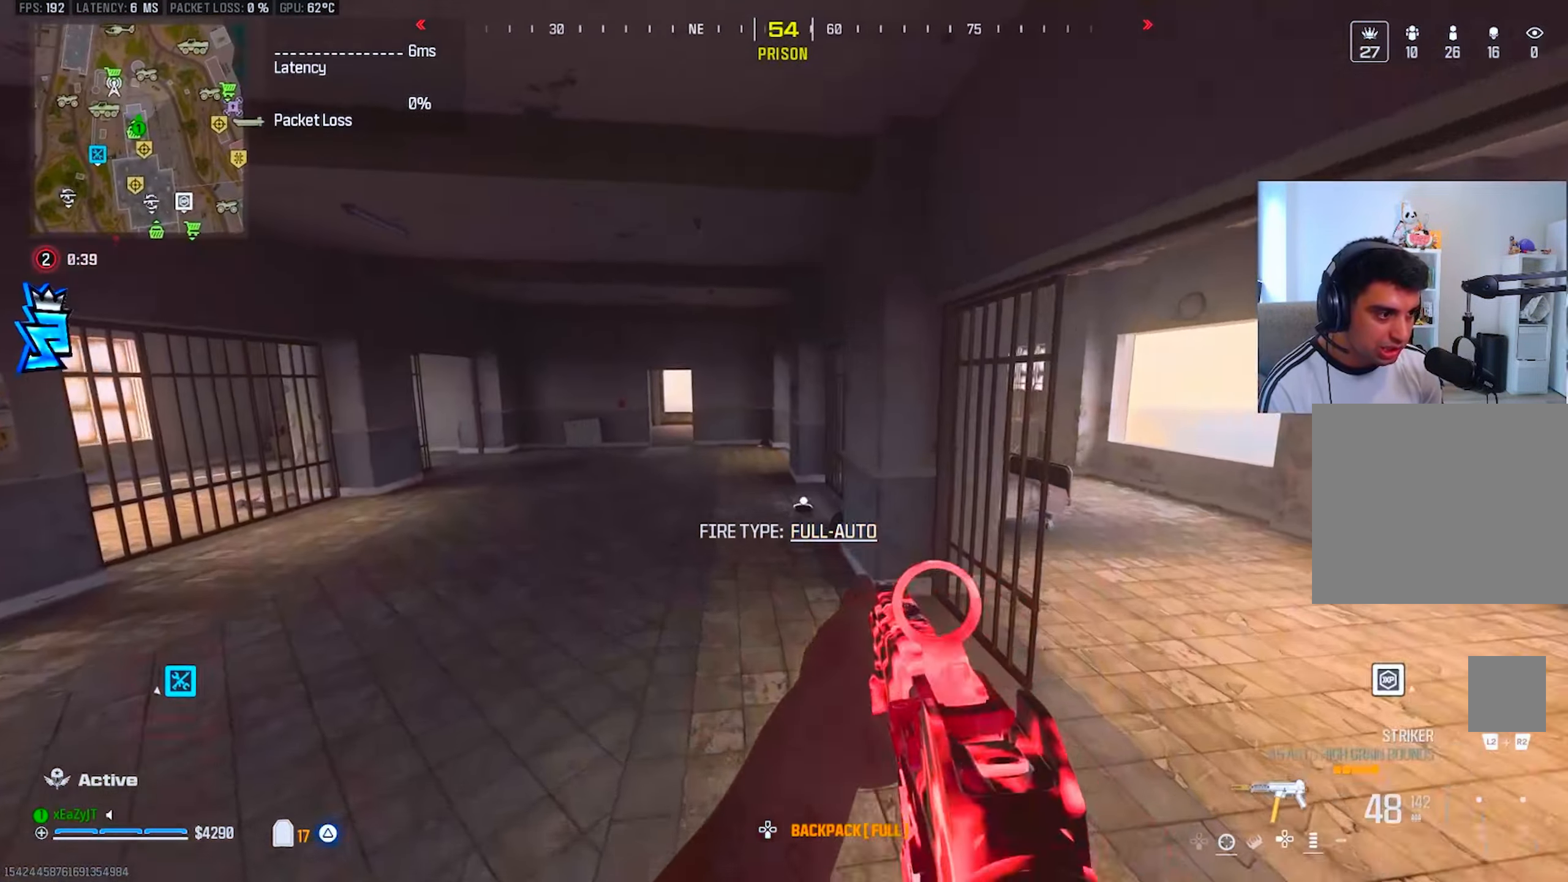
{"buttons": [], "left_stick": "up", "right_stick": "up", "events": [[33, "R2", "down"], [50, "L2", "down"], [83, "R2", "up"], [117, "L2", "up"], [117, "right_stick", "down-left"], [217, "right_stick", "center"], [484, "right_stick", "up"]]}
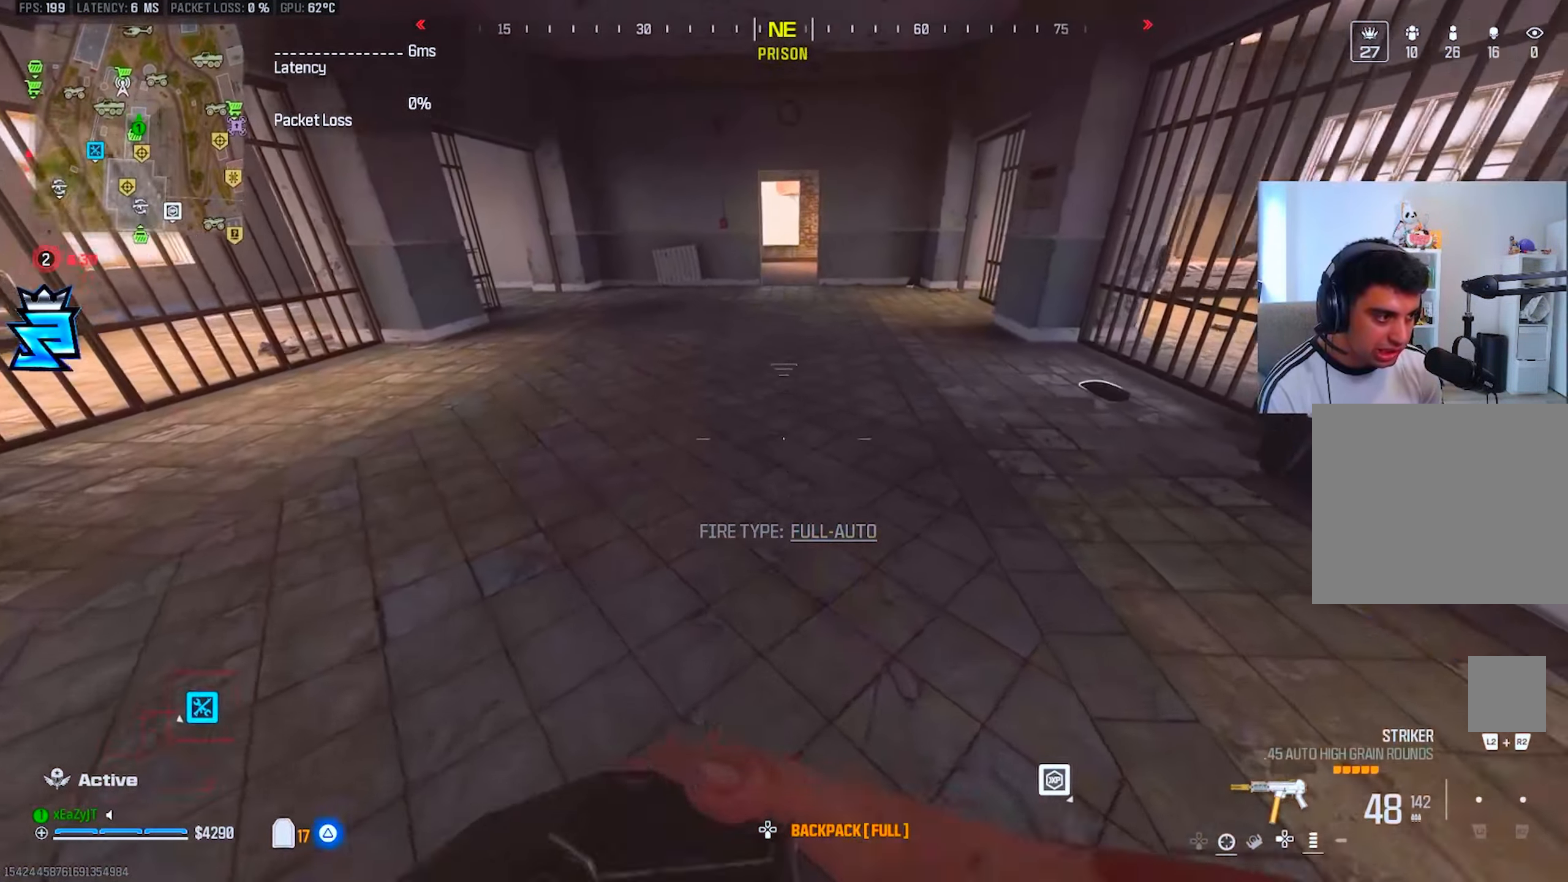
{"buttons": ["L3"], "left_stick": "up", "right_stick": "center", "events": [[34, "right_stick", "center"], [301, "L3", "down"], [401, "L3", "up"], [468, "L3", "down"]]}
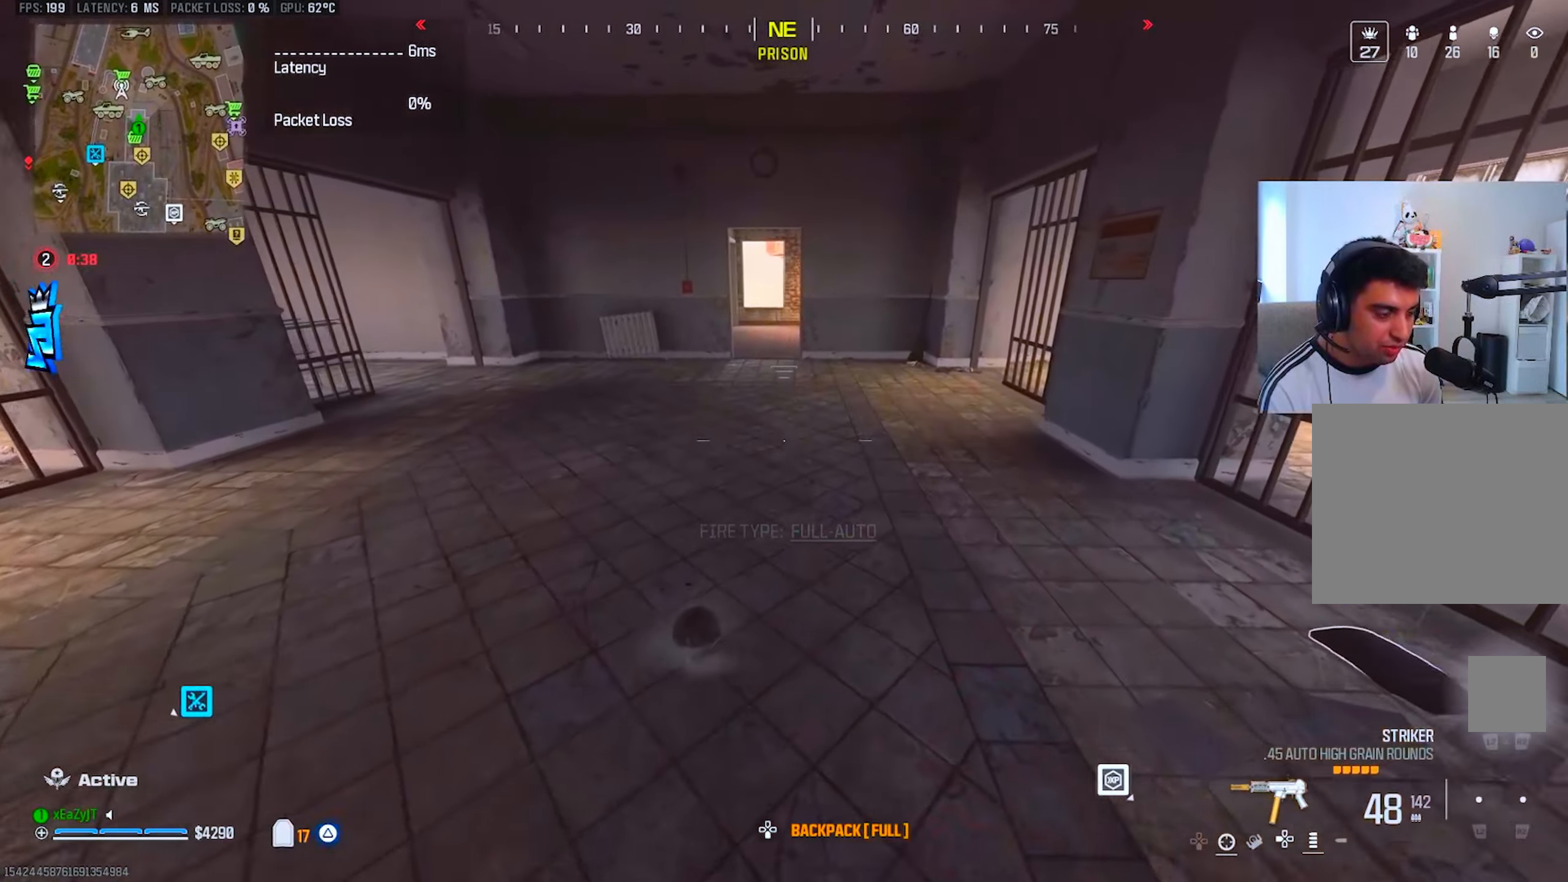
{"buttons": ["L3"], "left_stick": "up", "right_stick": "center", "events": [[67, "L3", "up"], [133, "L3", "down"], [217, "L3", "up"], [234, "TRIANGLE", "down"], [284, "TRIANGLE", "up"], [317, "L3", "down"], [401, "L3", "up"], [484, "L3", "down"]]}
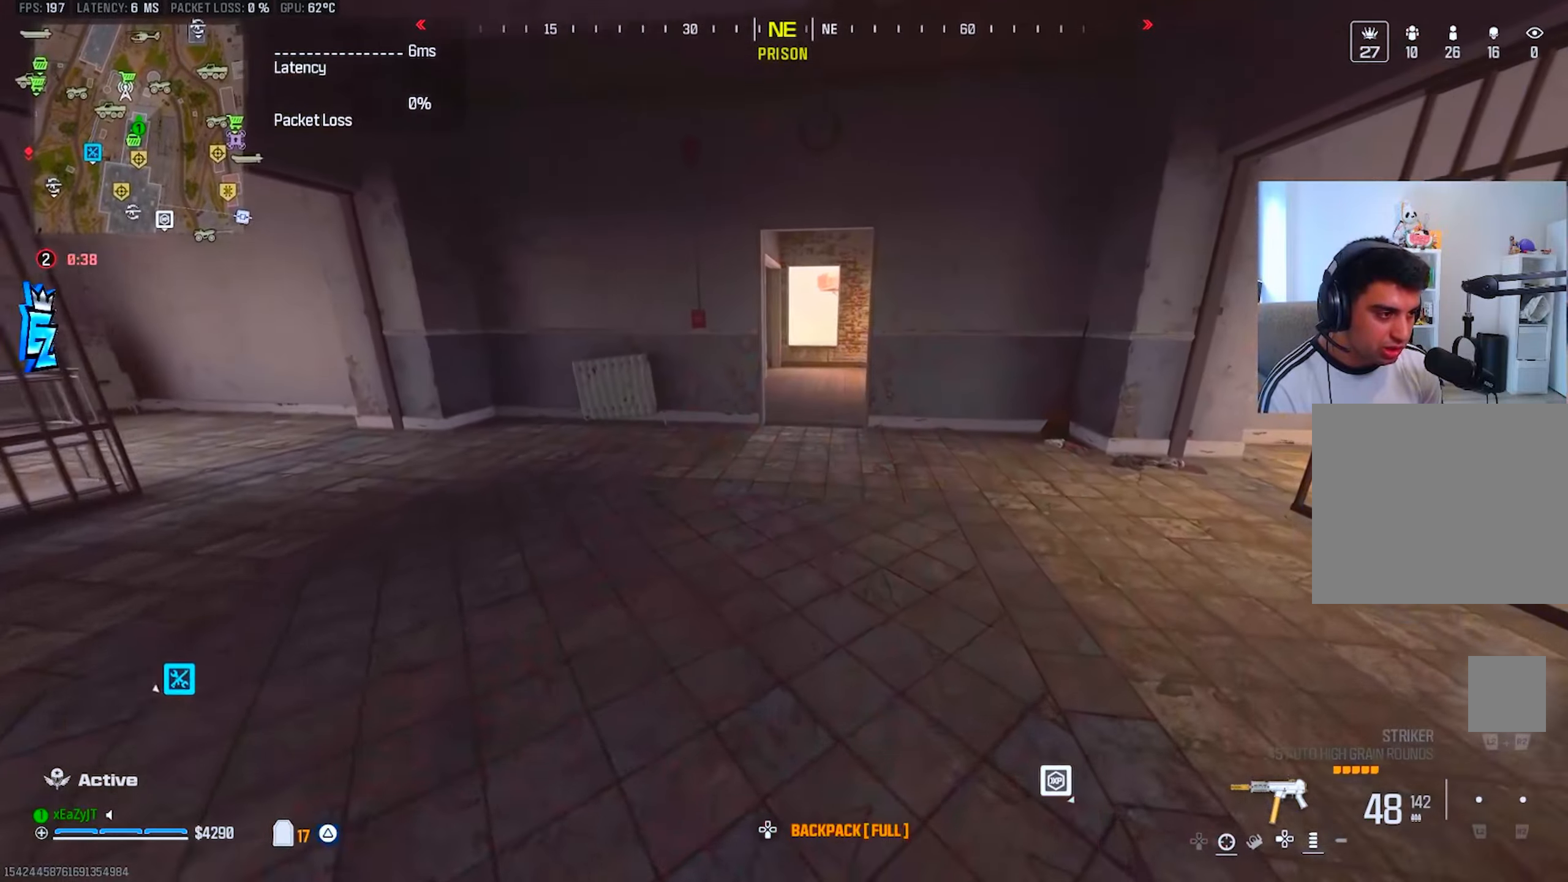
{"buttons": ["R3"], "left_stick": "up", "right_stick": "center", "events": [[83, "L3", "up"], [133, "CIRCLE", "down"], [184, "CIRCLE", "up"], [400, "CIRCLE", "down"], [467, "CIRCLE", "up"], [467, "R3", "down"]]}
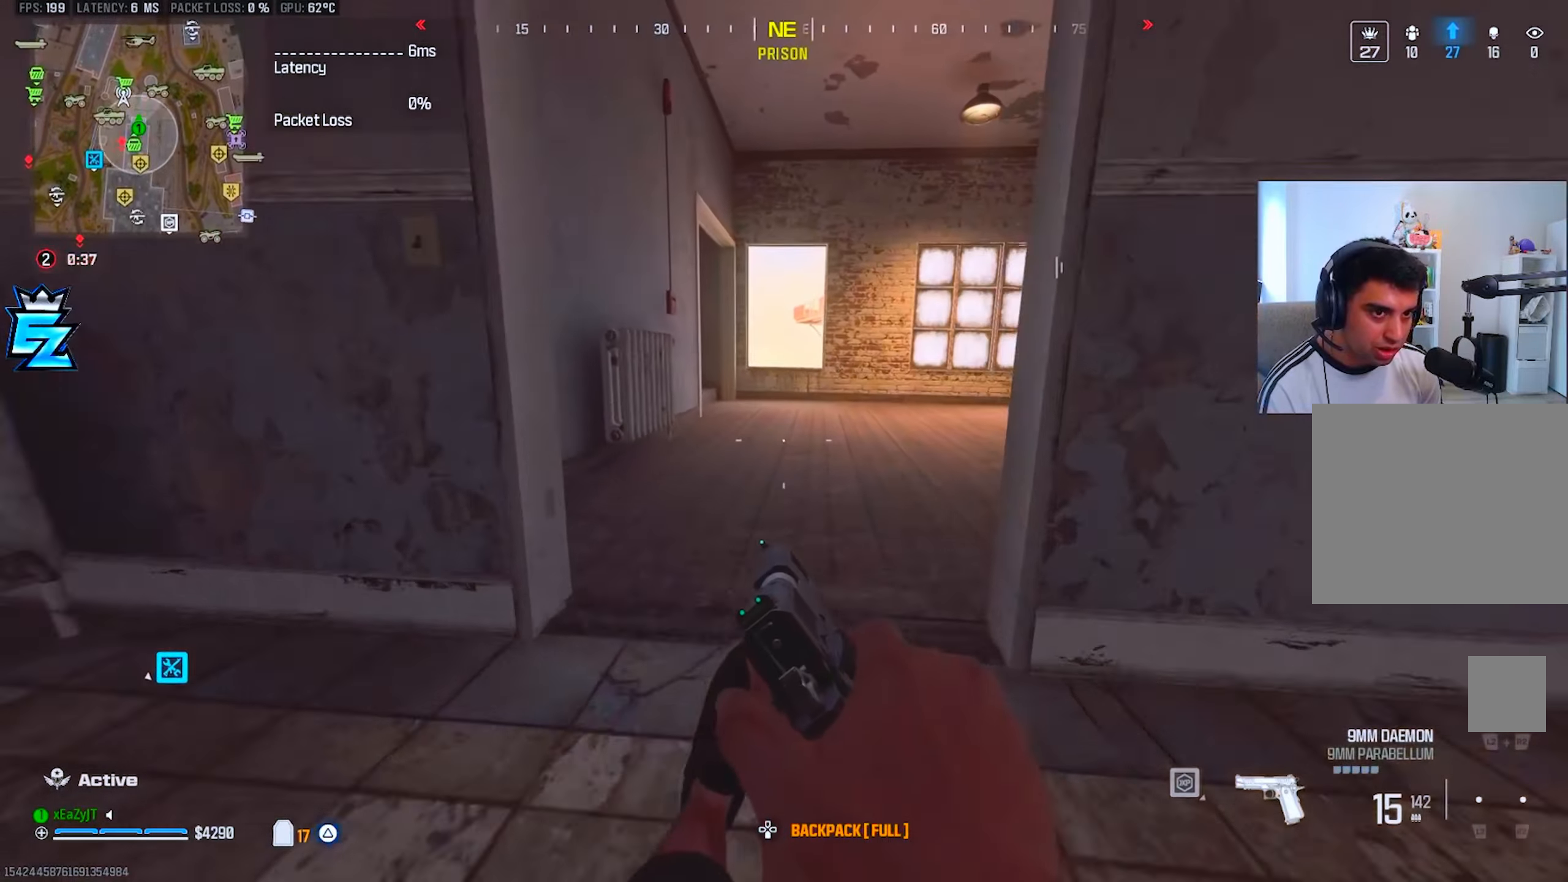
{"buttons": ["TRIANGLE", "L3"], "left_stick": "up", "right_stick": "left", "events": [[51, "R3", "up"], [67, "L3", "down"], [84, "TRIANGLE", "down"], [134, "TRIANGLE", "up"], [151, "L3", "up"], [251, "L3", "down"], [351, "L3", "up"], [434, "right_stick", "left"], [451, "L3", "down"], [451, "TRIANGLE", "down"]]}
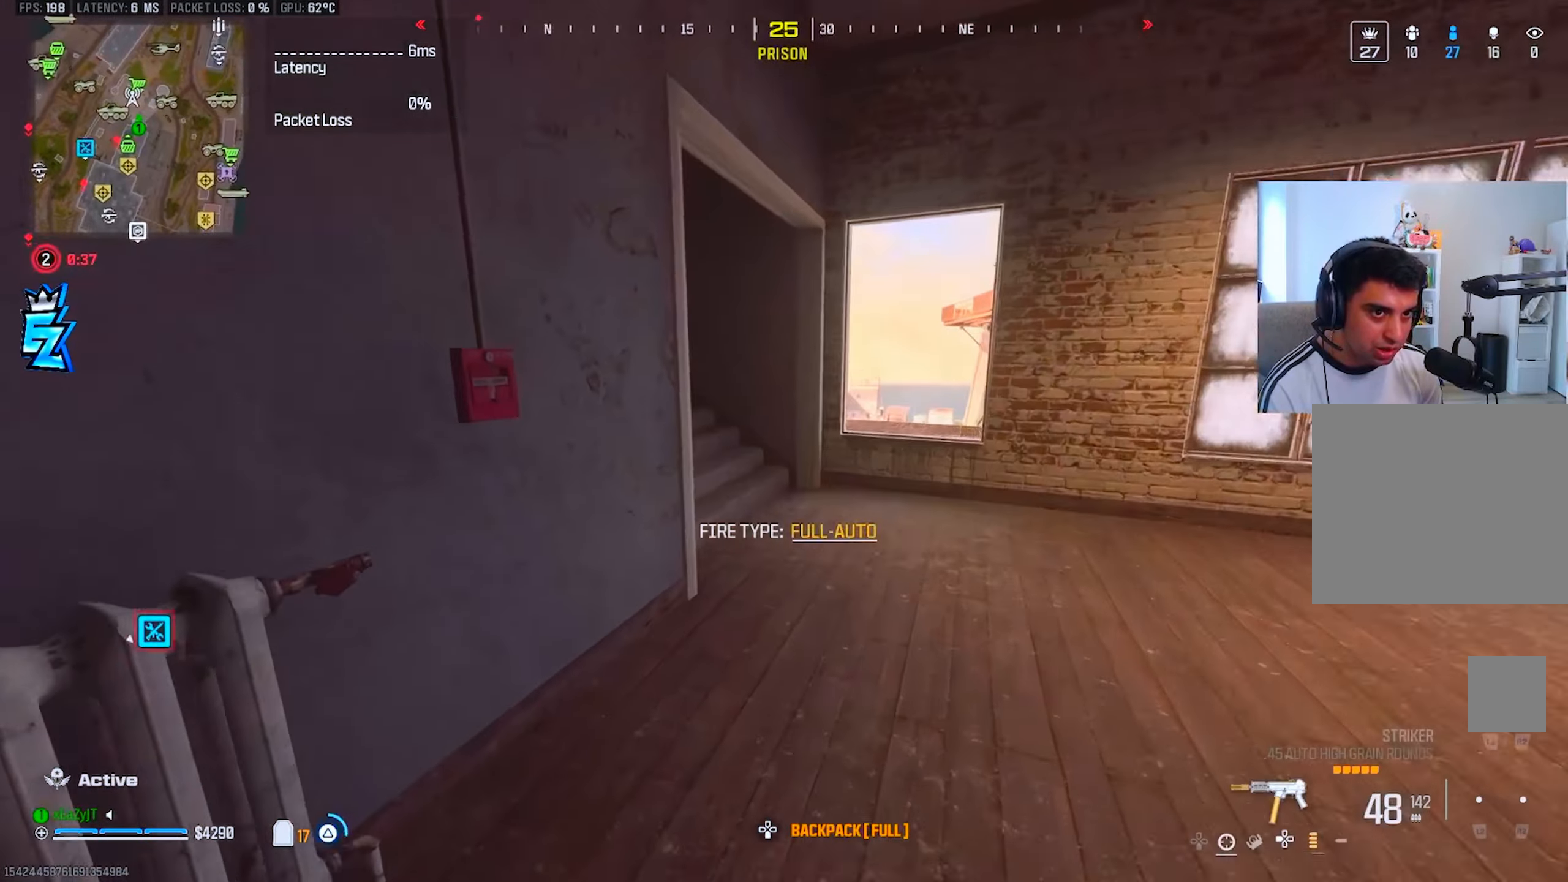
{"buttons": ["TRIANGLE", "L3"], "left_stick": "up", "right_stick": "up-left", "events": [[17, "TRIANGLE", "up"], [50, "L3", "up"], [50, "right_stick", "center"], [117, "TRIANGLE", "down"], [133, "L3", "down"], [167, "TRIANGLE", "up"], [217, "right_stick", "left"], [234, "L3", "up"], [317, "L3", "down"], [384, "right_stick", "up-left"], [434, "L3", "up"], [484, "TRIANGLE", "down"], [500, "L3", "down"]]}
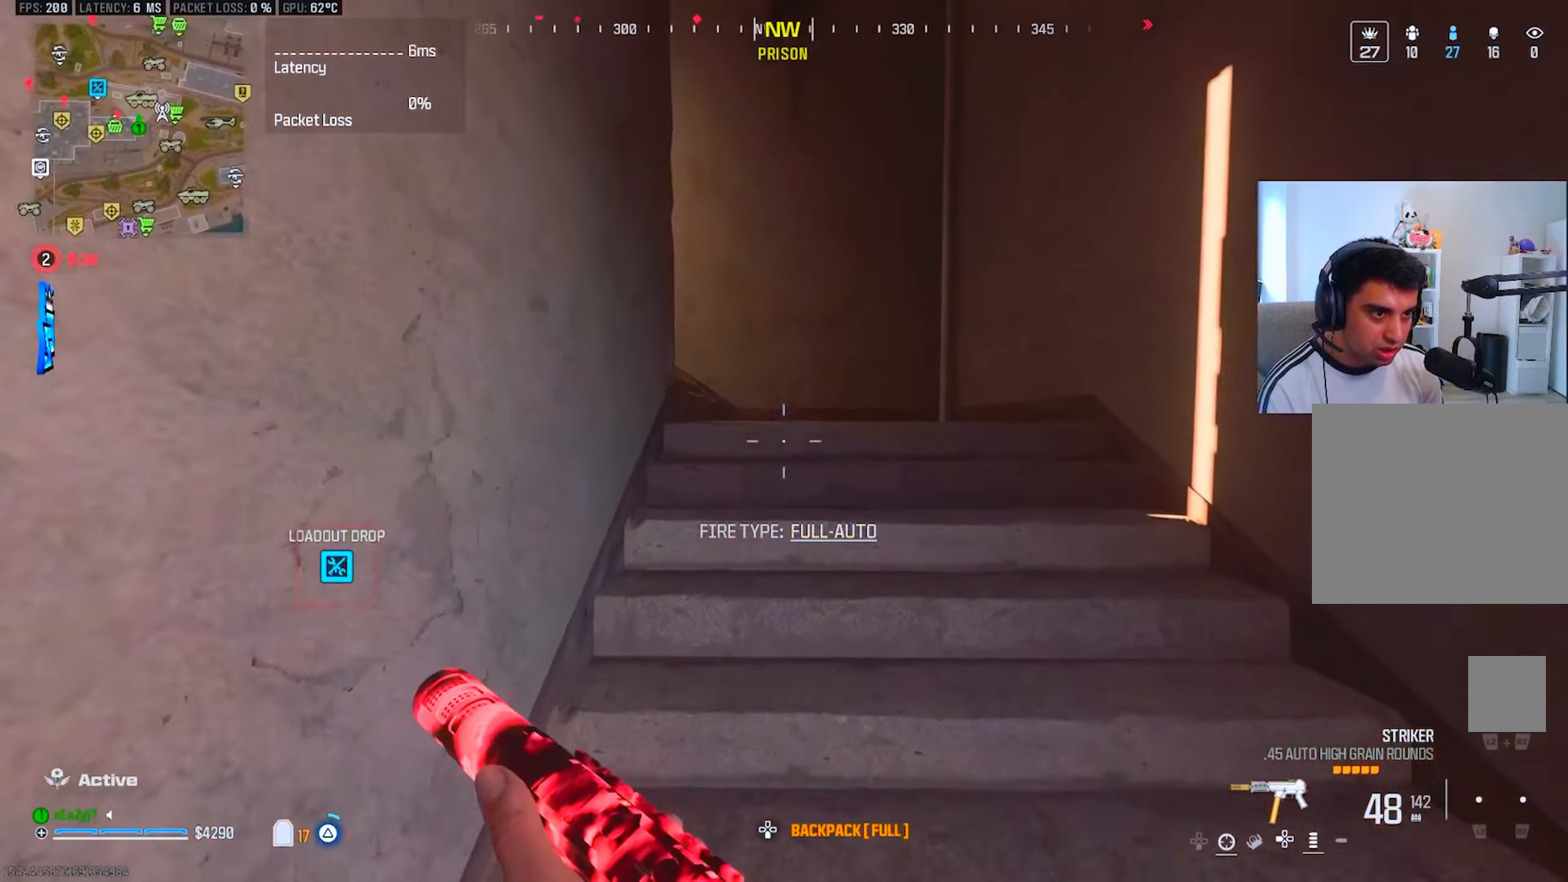
{"buttons": [], "left_stick": "up", "right_stick": "left", "events": [[17, "right_stick", "center"], [51, "TRIANGLE", "up"], [117, "L3", "up"], [217, "L3", "down"], [267, "right_stick", "left"], [317, "L3", "up"], [384, "TRIANGLE", "down"], [401, "L3", "down"], [401, "right_stick", "center"], [468, "TRIANGLE", "up"], [484, "L3", "up"], [501, "right_stick", "left"]]}
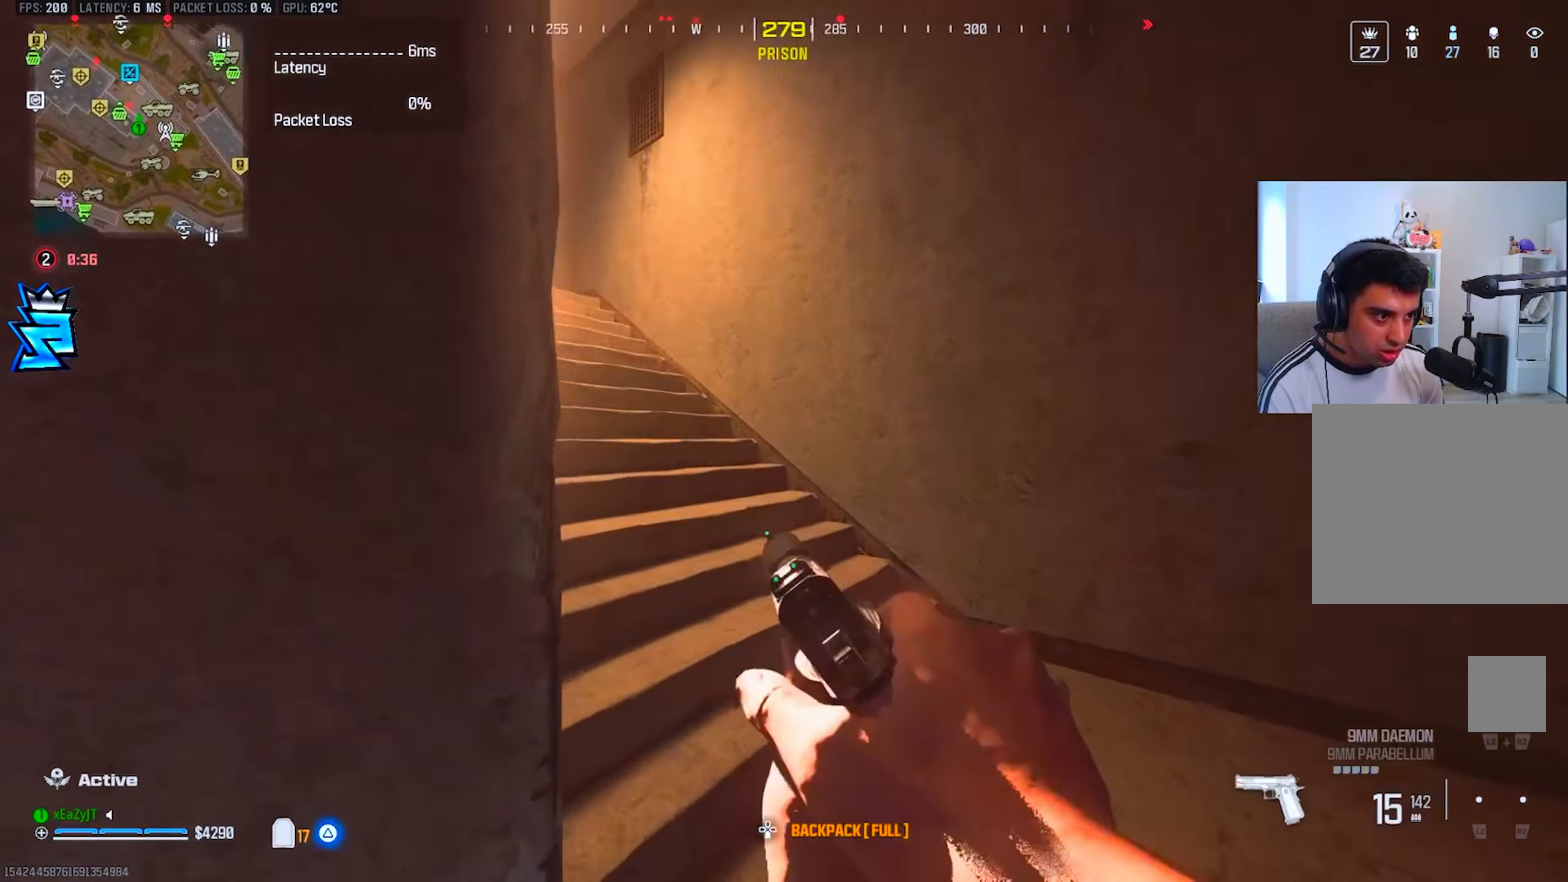
{"buttons": [], "left_stick": "up", "right_stick": "center", "events": [[100, "L3", "down"], [150, "right_stick", "center"], [184, "L3", "up"]]}
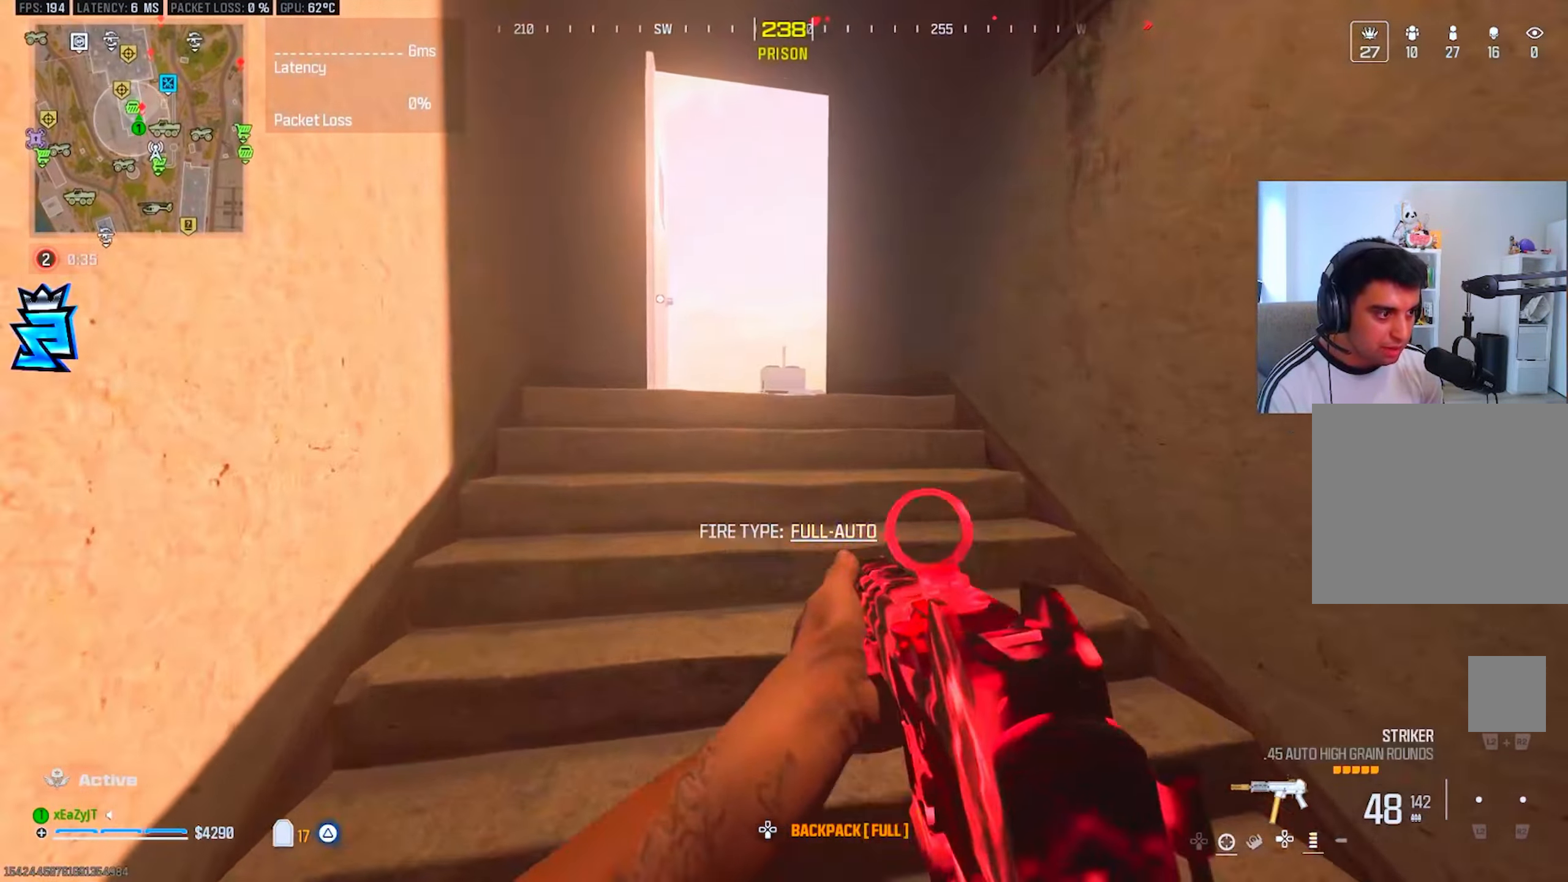
{"buttons": ["L1"], "left_stick": "up", "right_stick": "center", "events": [[151, "L1", "down"]]}
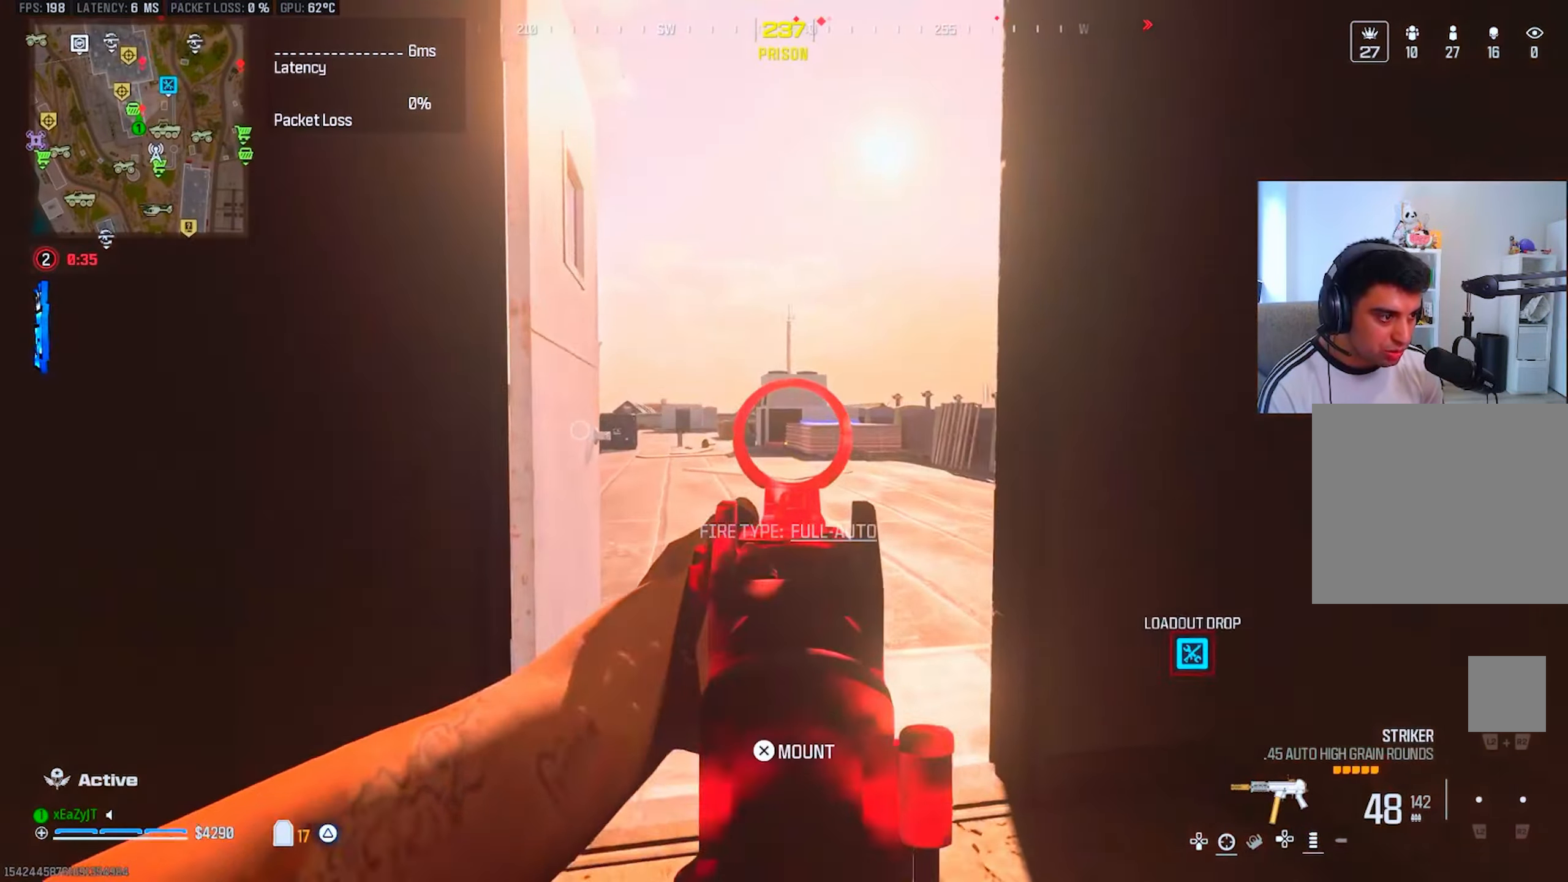
{"buttons": [], "left_stick": "up-right", "right_stick": "center", "events": [[33, "L1", "up"], [100, "L3", "down"], [250, "L3", "up"], [284, "CIRCLE", "down"], [317, "CIRCLE", "up"], [484, "left_stick", "up-right"]]}
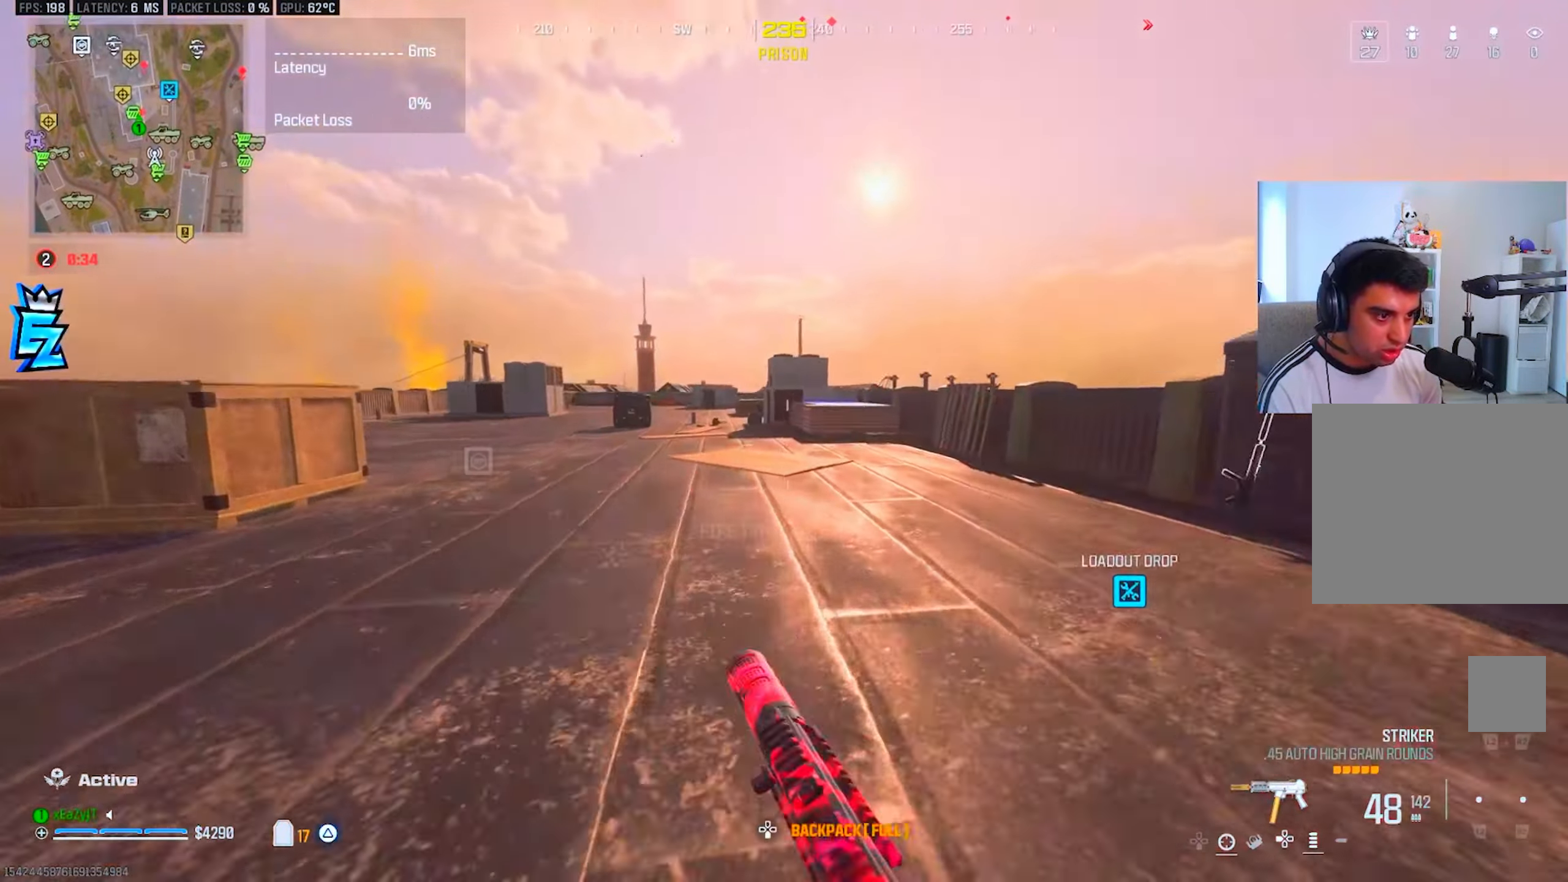
{"buttons": ["R3"], "left_stick": "up", "right_stick": "center", "events": [[34, "CIRCLE", "down"], [117, "CIRCLE", "up"], [117, "R3", "down"], [117, "left_stick", "right"], [217, "R3", "up"], [317, "left_stick", "up"], [368, "L3", "down"], [501, "L3", "up"], [501, "R3", "down"]]}
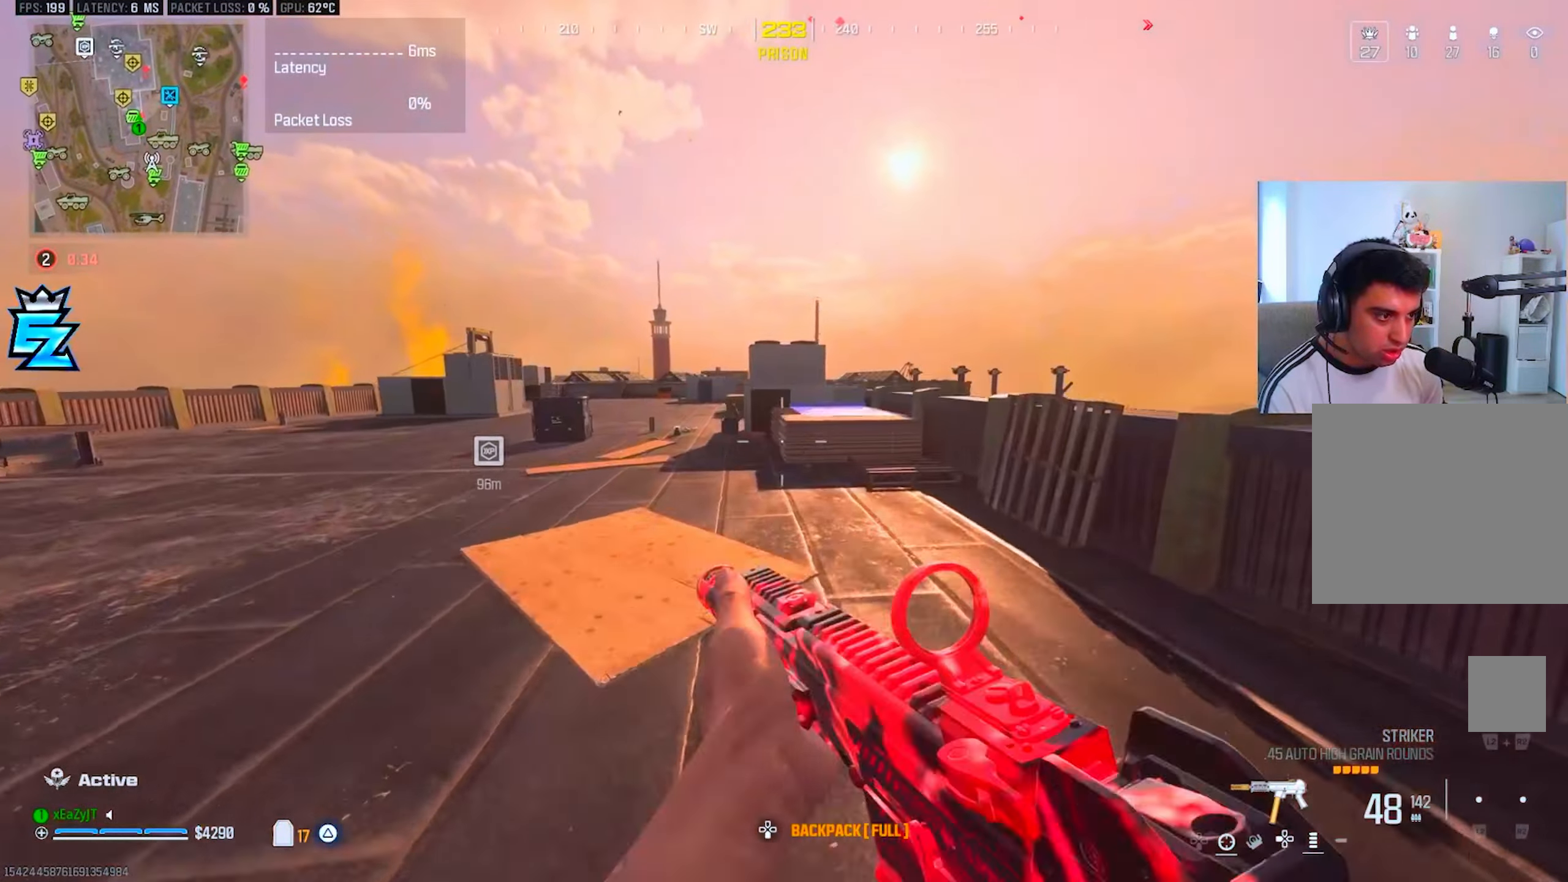
{"buttons": [], "left_stick": "up", "right_stick": "center", "events": [[100, "R3", "up"], [367, "L3", "down"], [434, "L3", "up"]]}